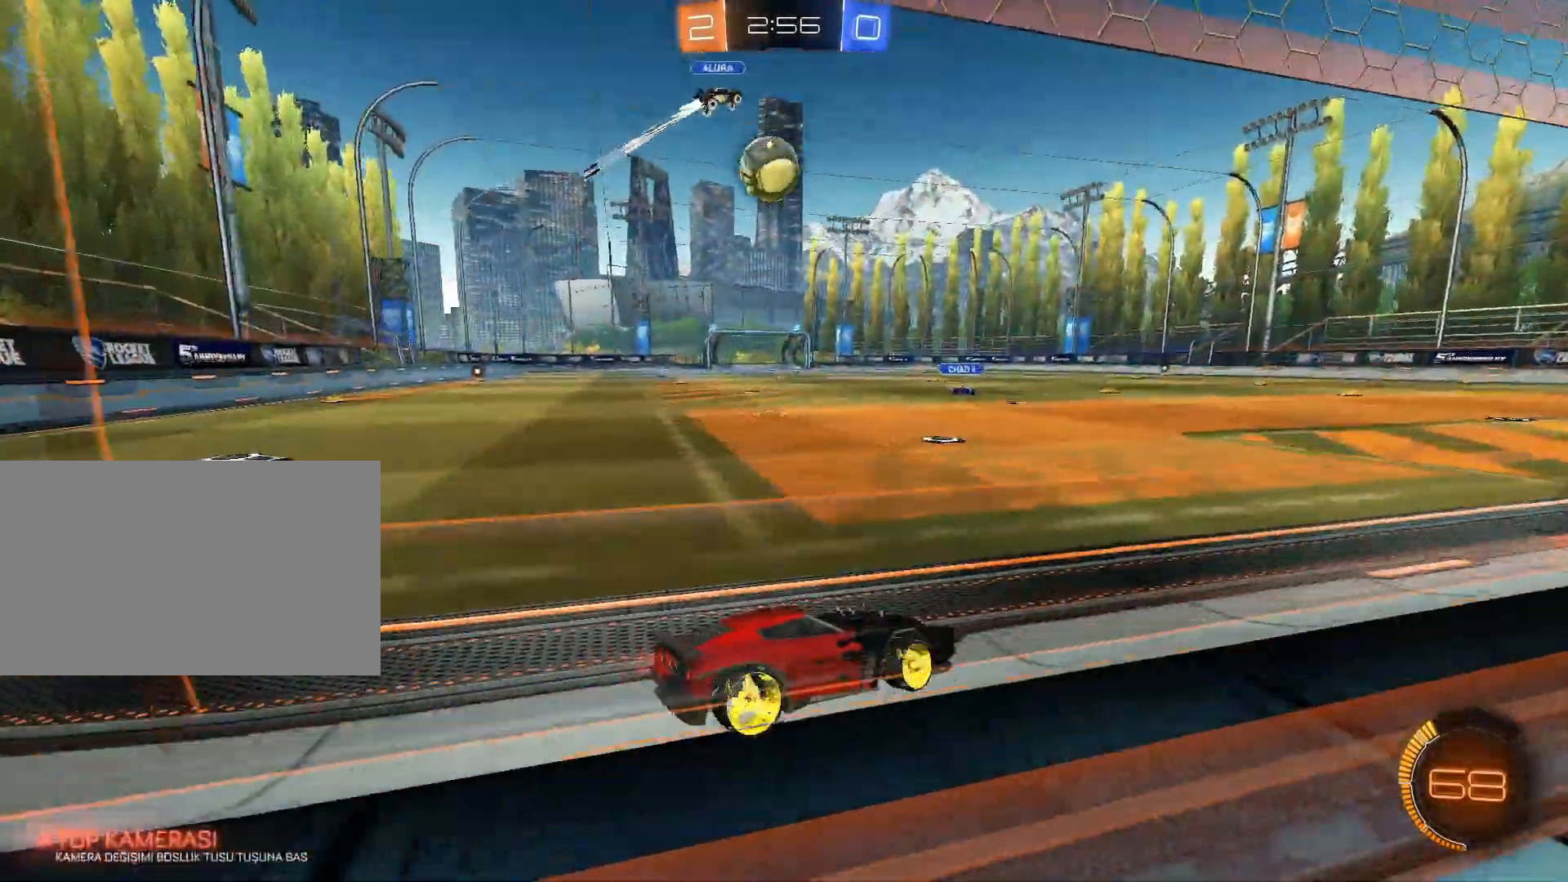
Gameplay with keyboard and mouse; each line is a JSON object with the keys and mouse buttons held at the frame after it. "events" lists presses ("down") and releases ("up") of "1", "2", "3", "4", "5", "a", "alt", "c", "caps_lock", "ctrl", "d", "e", "f", "g", "q", "r", "s", "shift", "space", "t", "tab", "v", "w", "x", "z", "mouse_left", "mouse_wheel" and "mouse_right" between this image and that frame as [ms after this image, input, new state], when the widget could be followed in between. "mouse_left", "mouse_wheel", "mouse_right" = the "left", "wheel", "right" buttons of the "mouse" list. No other keys are recorded. "wheel" means that the mouse wheel is clicked or scrolled. Not read: mouse_move.
{"keys": ["s"], "mouse": ["left", "right"], "events": [[67, "a", "up"], [167, "a", "down"], [251, "w", "up"], [401, "mouse_left", "down"], [451, "a", "up"], [451, "mouse_right", "down"], [451, "s", "down"]]}
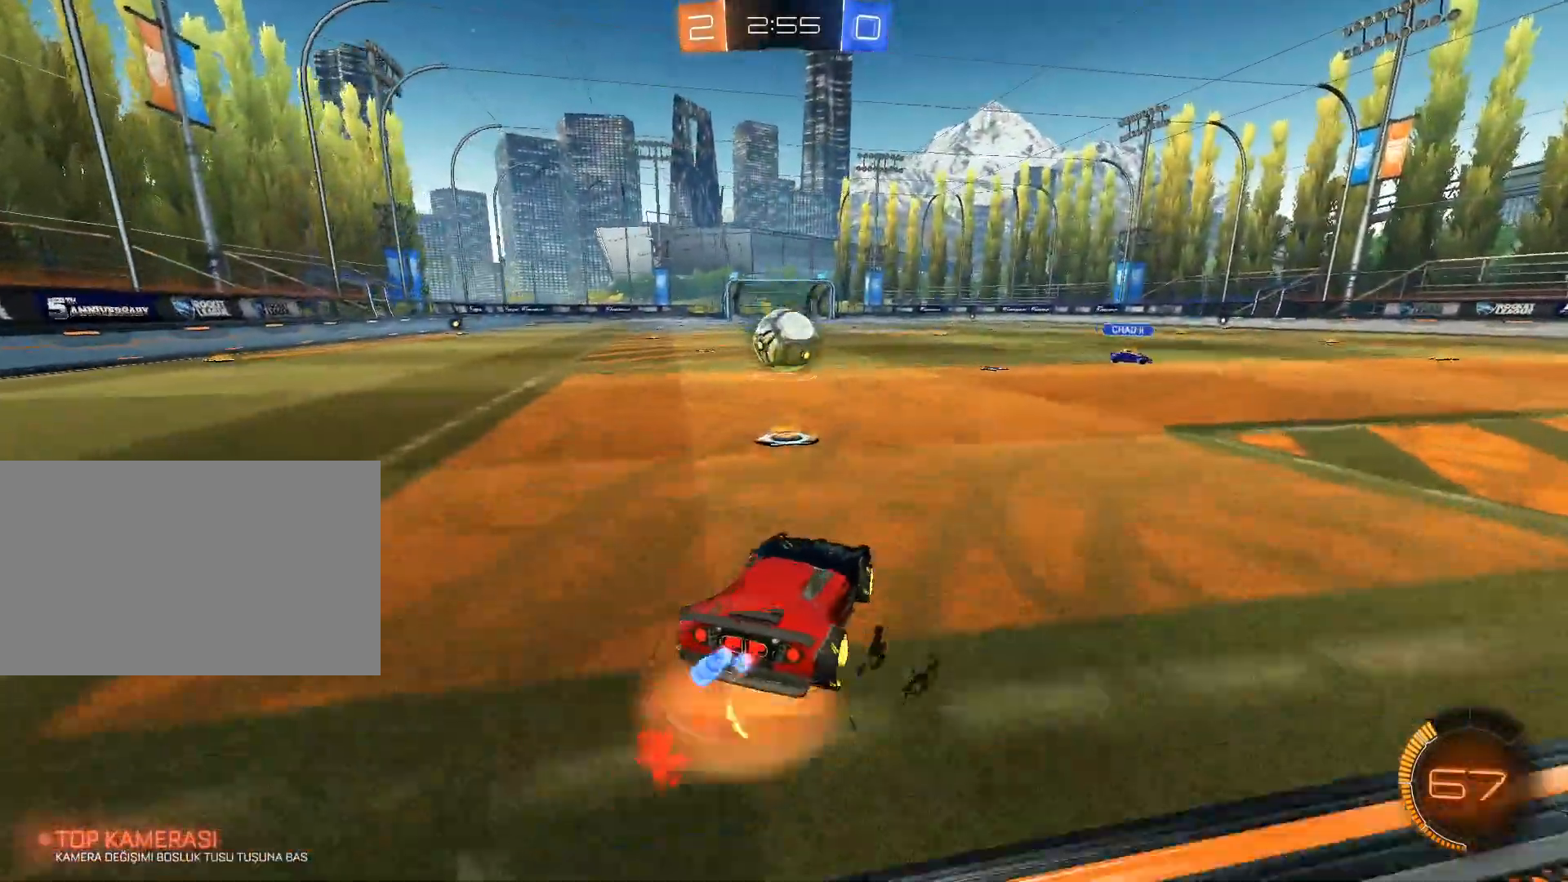
{"keys": ["a"], "mouse": ["left", "right"], "events": [[33, "mouse_left", "up"], [33, "mouse_right", "up"], [33, "s", "up"], [83, "mouse_left", "down"], [83, "mouse_right", "down"], [183, "s", "down"], [317, "a", "down"], [367, "s", "up"]]}
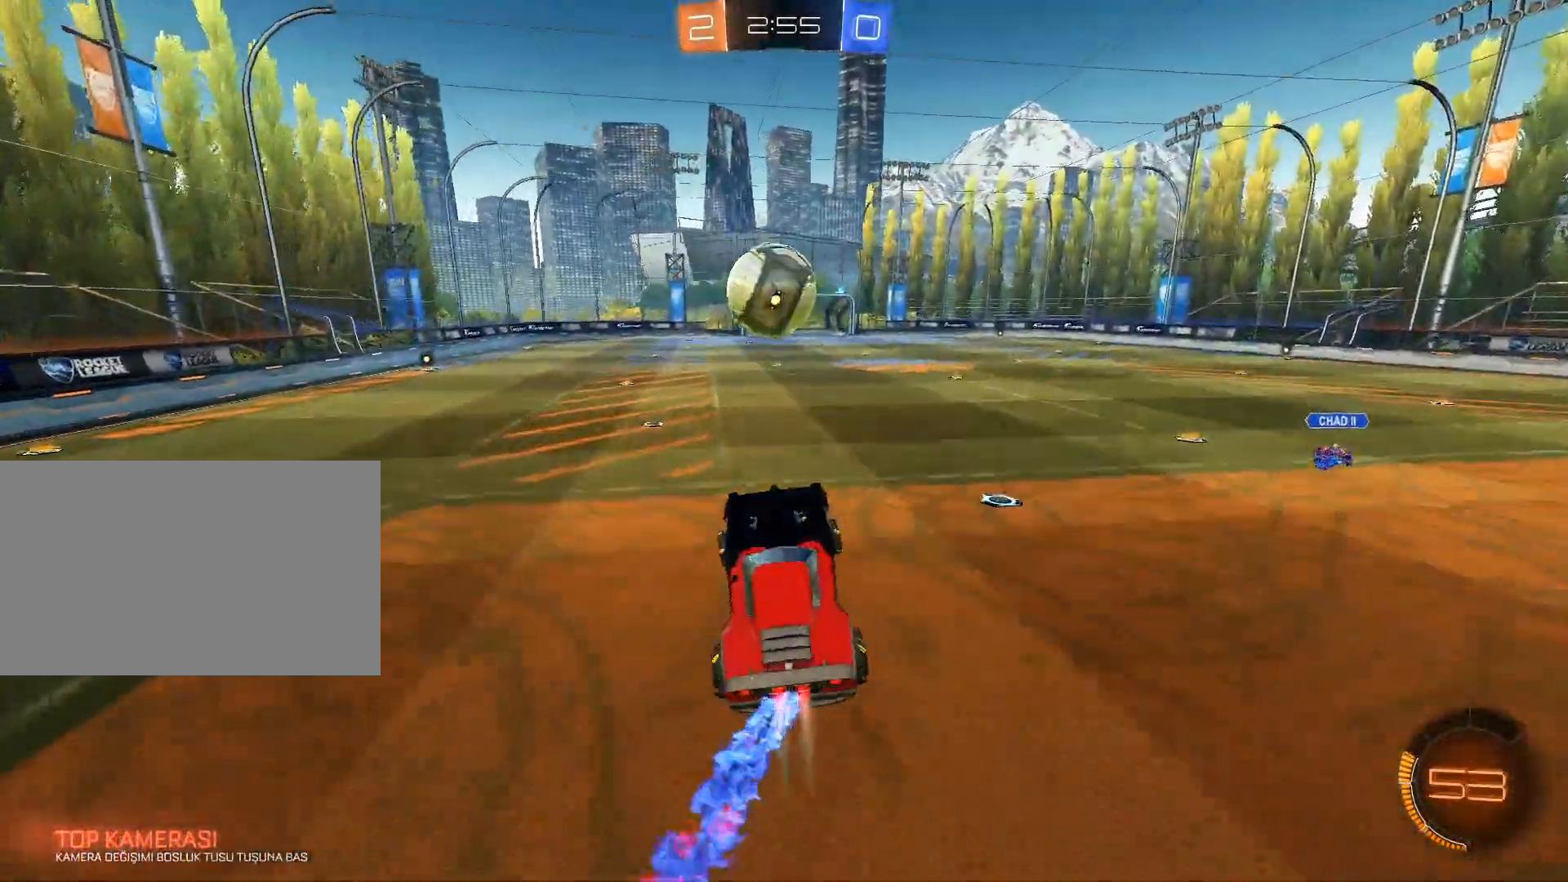
{"keys": [], "mouse": ["left", "right"], "events": [[101, "a", "up"], [151, "e", "down"], [201, "s", "down"], [284, "s", "up"], [334, "e", "up"]]}
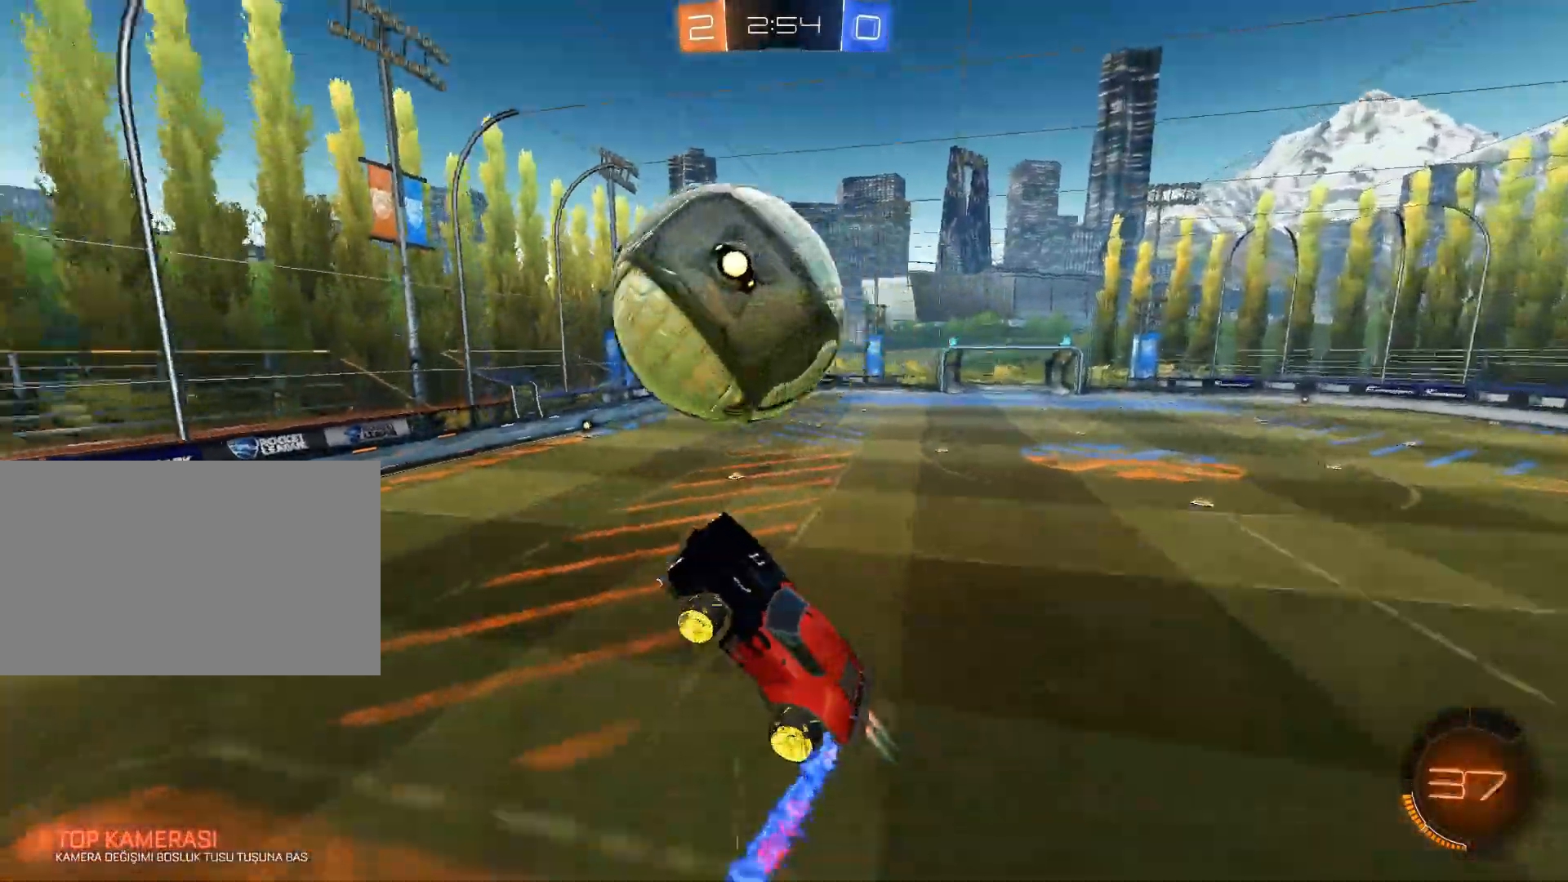
{"keys": [], "mouse": [], "events": [[167, "w", "down"], [300, "mouse_left", "up"], [300, "mouse_right", "up"], [450, "w", "up"]]}
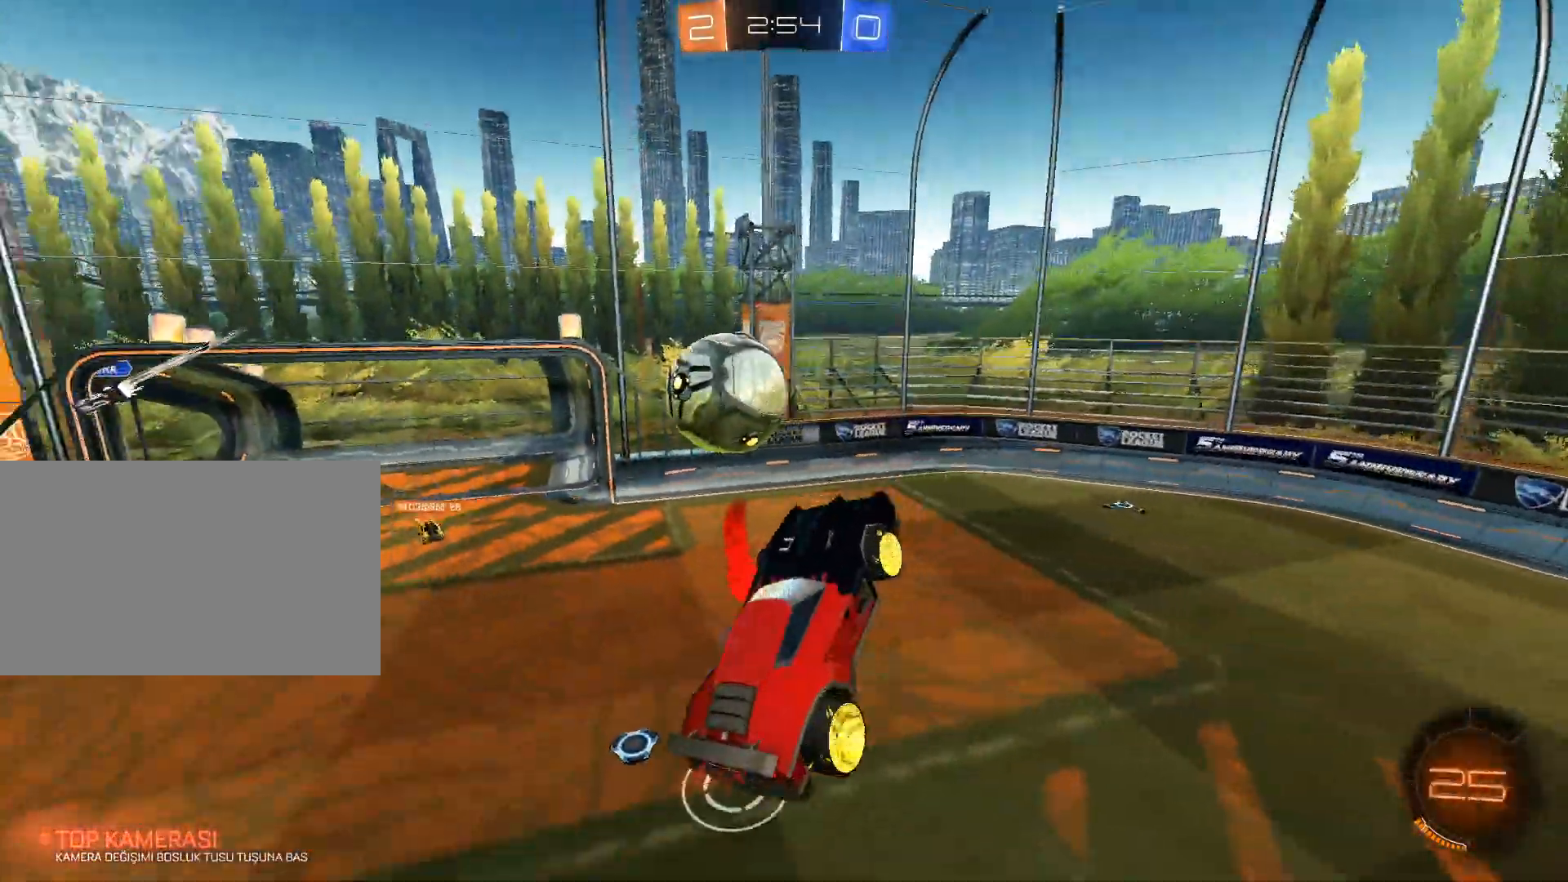
{"keys": [], "mouse": [], "events": [[134, "d", "down"], [217, "s", "down"], [317, "s", "up"], [417, "d", "up"]]}
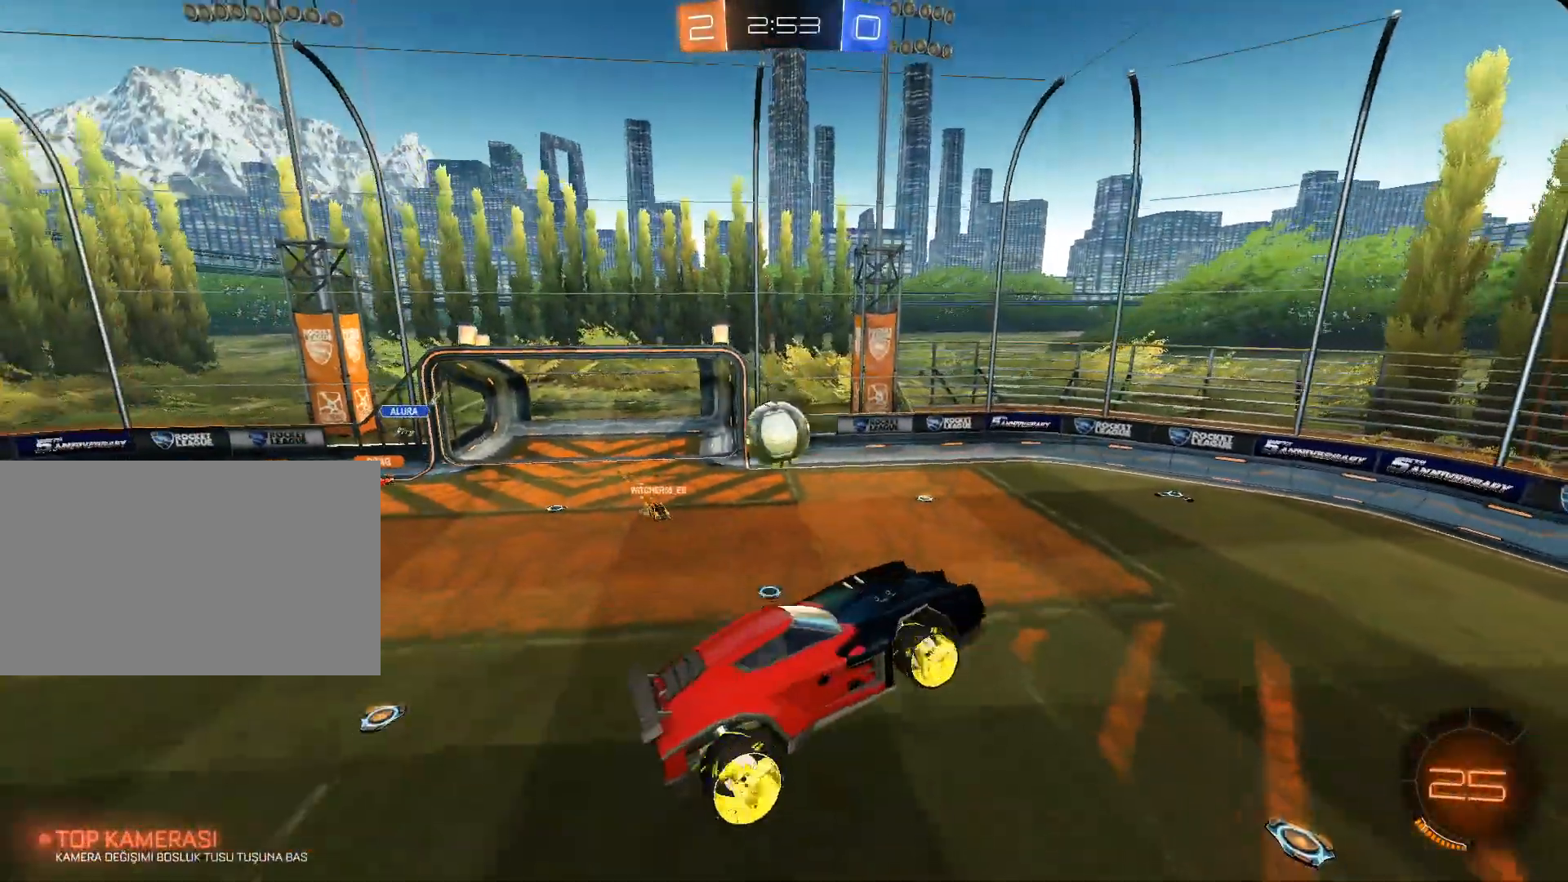
{"keys": [], "mouse": [], "events": [[67, "d", "down"], [167, "d", "up"], [301, "d", "down"], [351, "d", "up"]]}
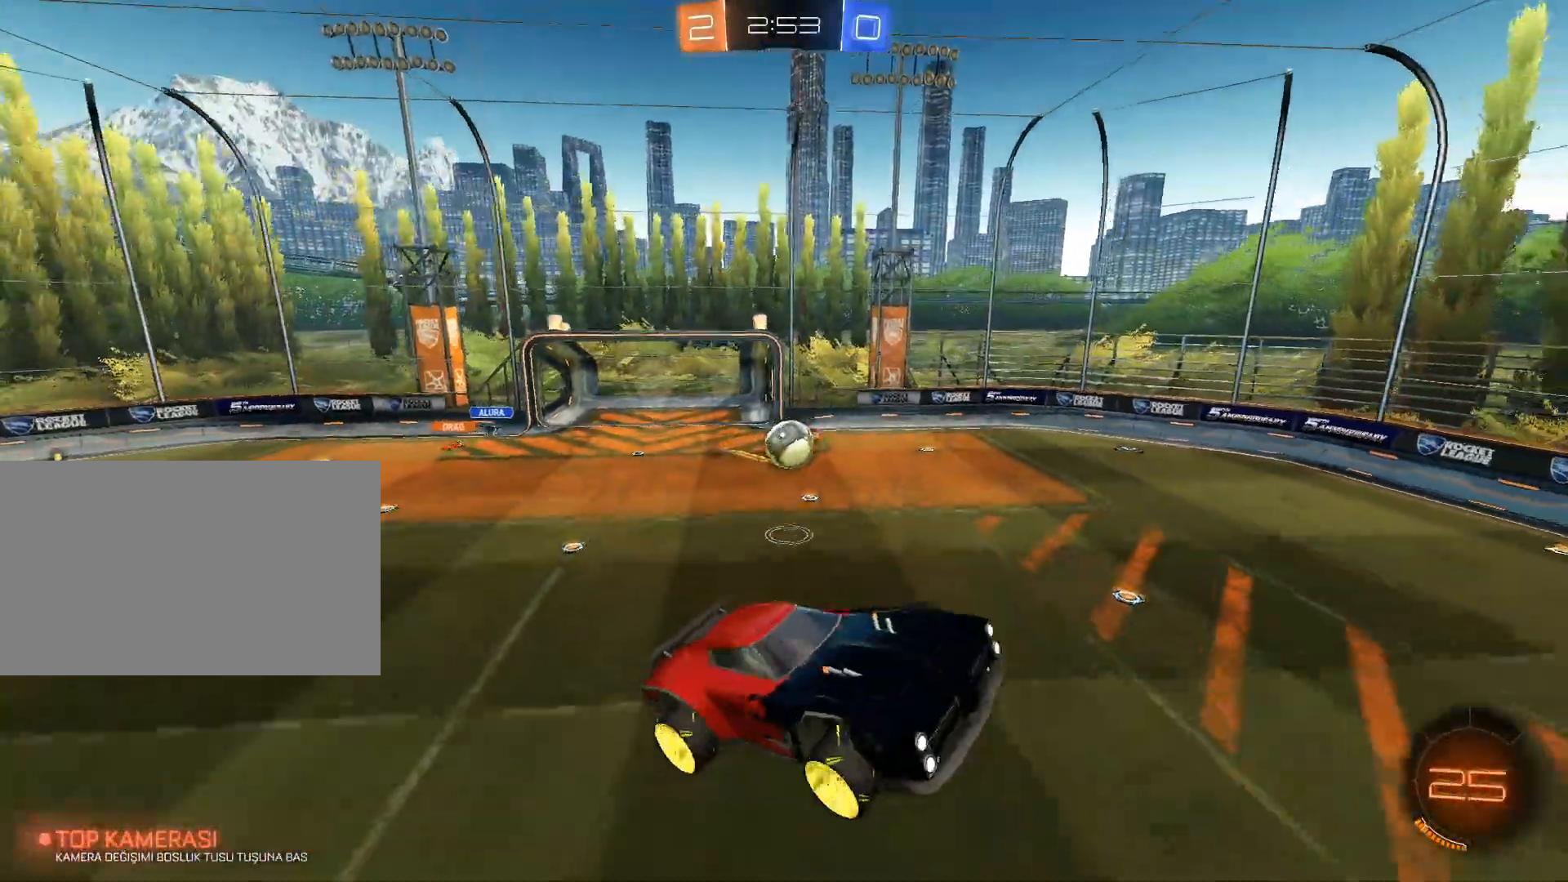
{"keys": [], "mouse": ["left"], "events": [[367, "mouse_left", "down"]]}
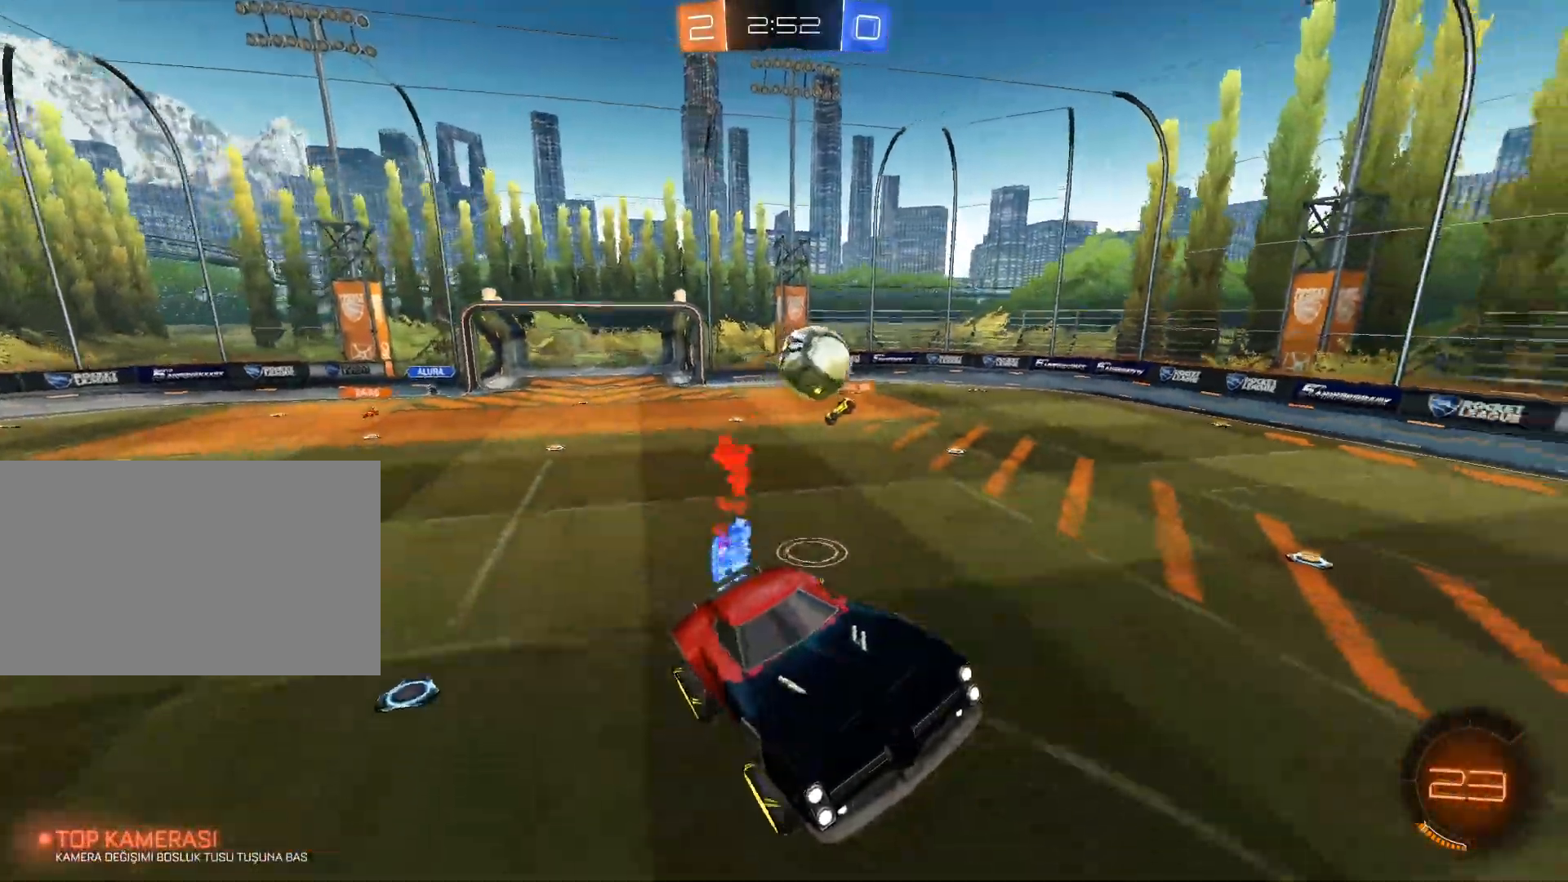
{"keys": [], "mouse": ["left"], "events": [[100, "a", "down"], [150, "w", "down"], [200, "a", "up"], [200, "w", "up"]]}
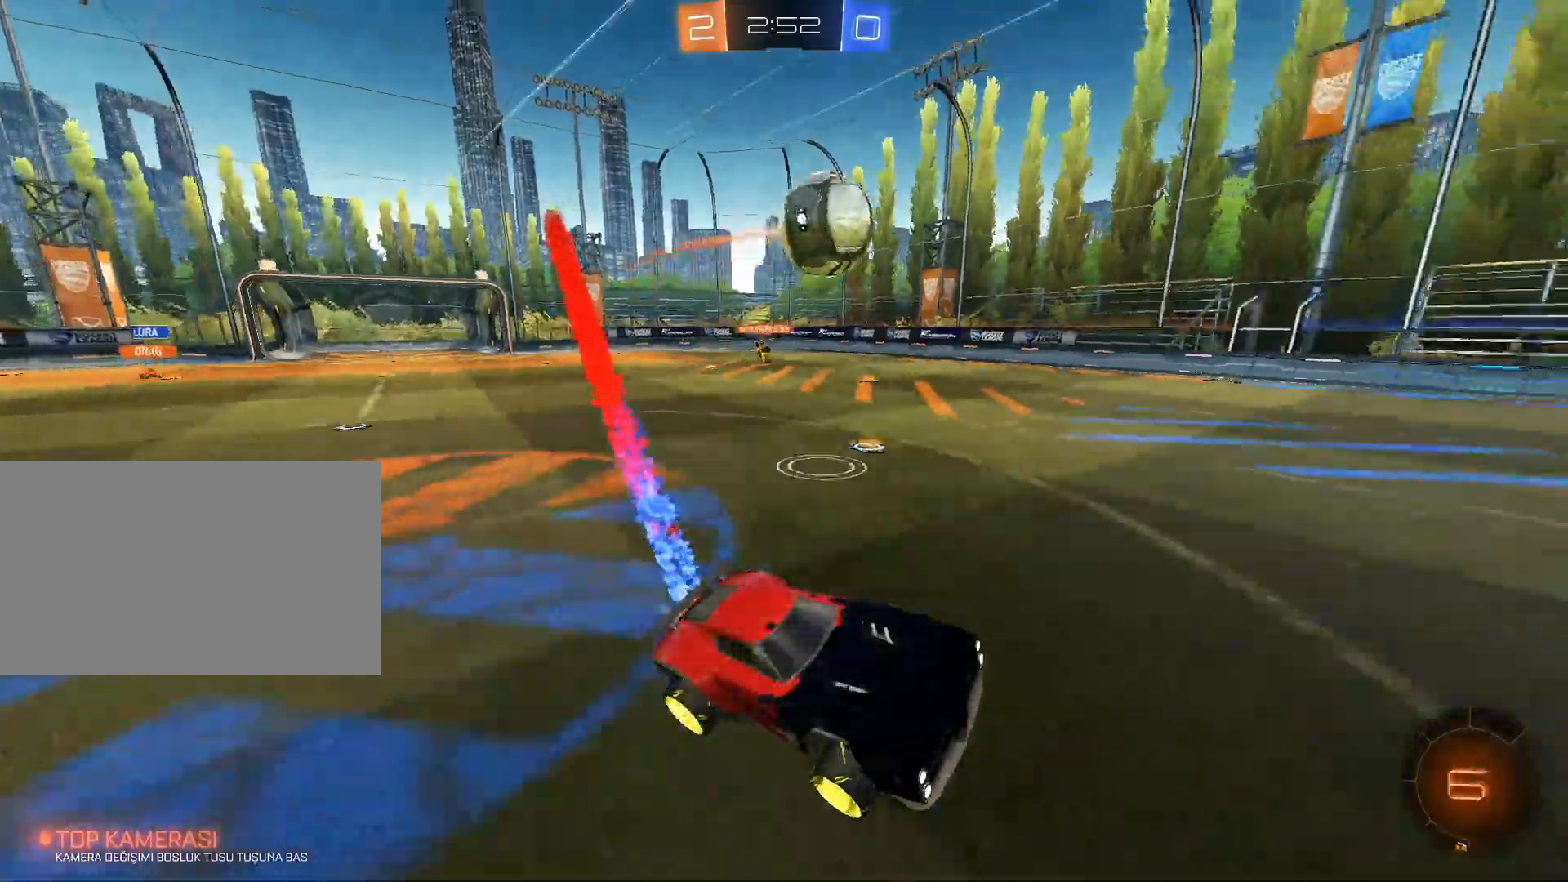
{"keys": ["a", "w"], "mouse": ["left", "right"], "events": [[200, "w", "down"], [250, "a", "down"], [300, "a", "up"], [300, "mouse_right", "down"], [400, "a", "down"], [433, "mouse_right", "up"], [484, "mouse_right", "down"]]}
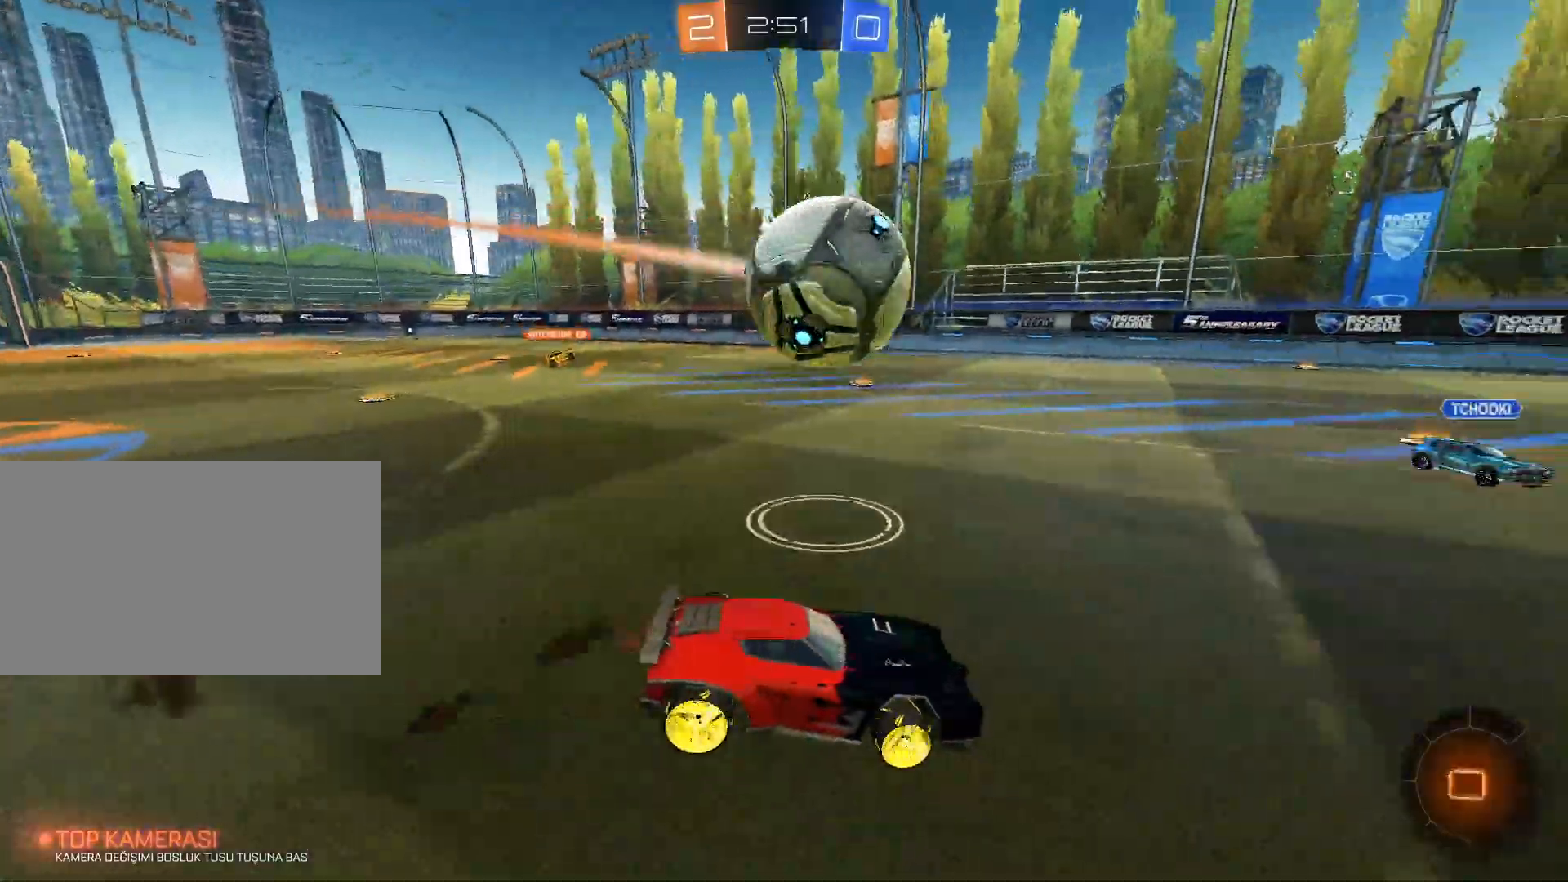
{"keys": ["a", "w"], "mouse": [], "events": [[501, "mouse_left", "up"], [501, "mouse_right", "up"]]}
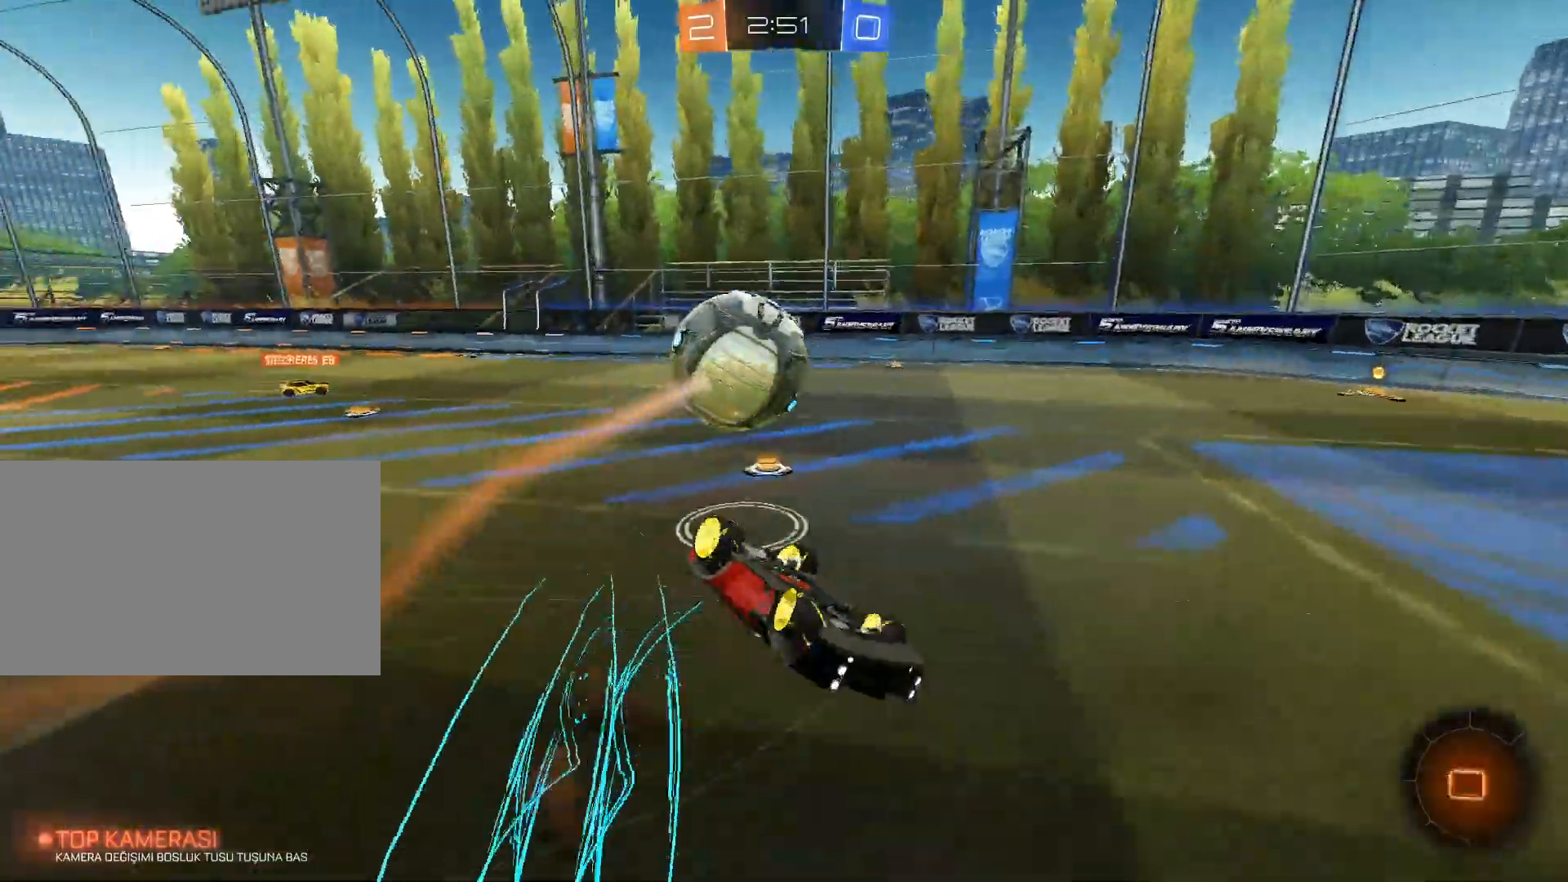
{"keys": [], "mouse": [], "events": [[150, "w", "up"], [183, "a", "up"], [333, "space", "down"], [417, "space", "up"]]}
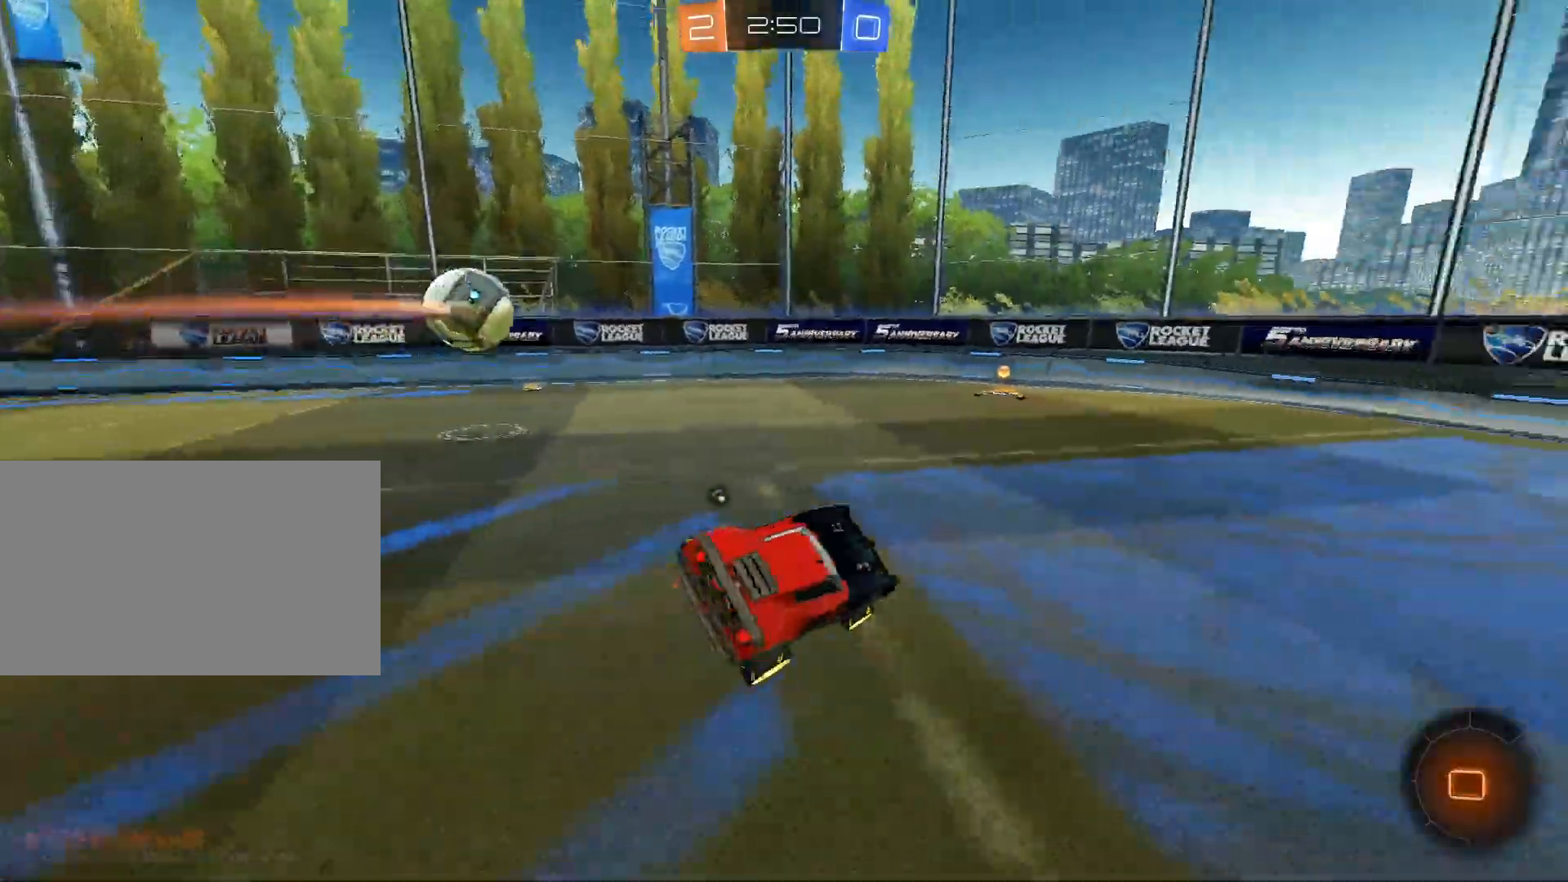
{"keys": ["space", "w"], "mouse": [], "events": [[150, "mouse_left", "down"], [200, "w", "down"], [250, "a", "down"], [351, "a", "up"], [434, "mouse_left", "up"], [434, "space", "down"]]}
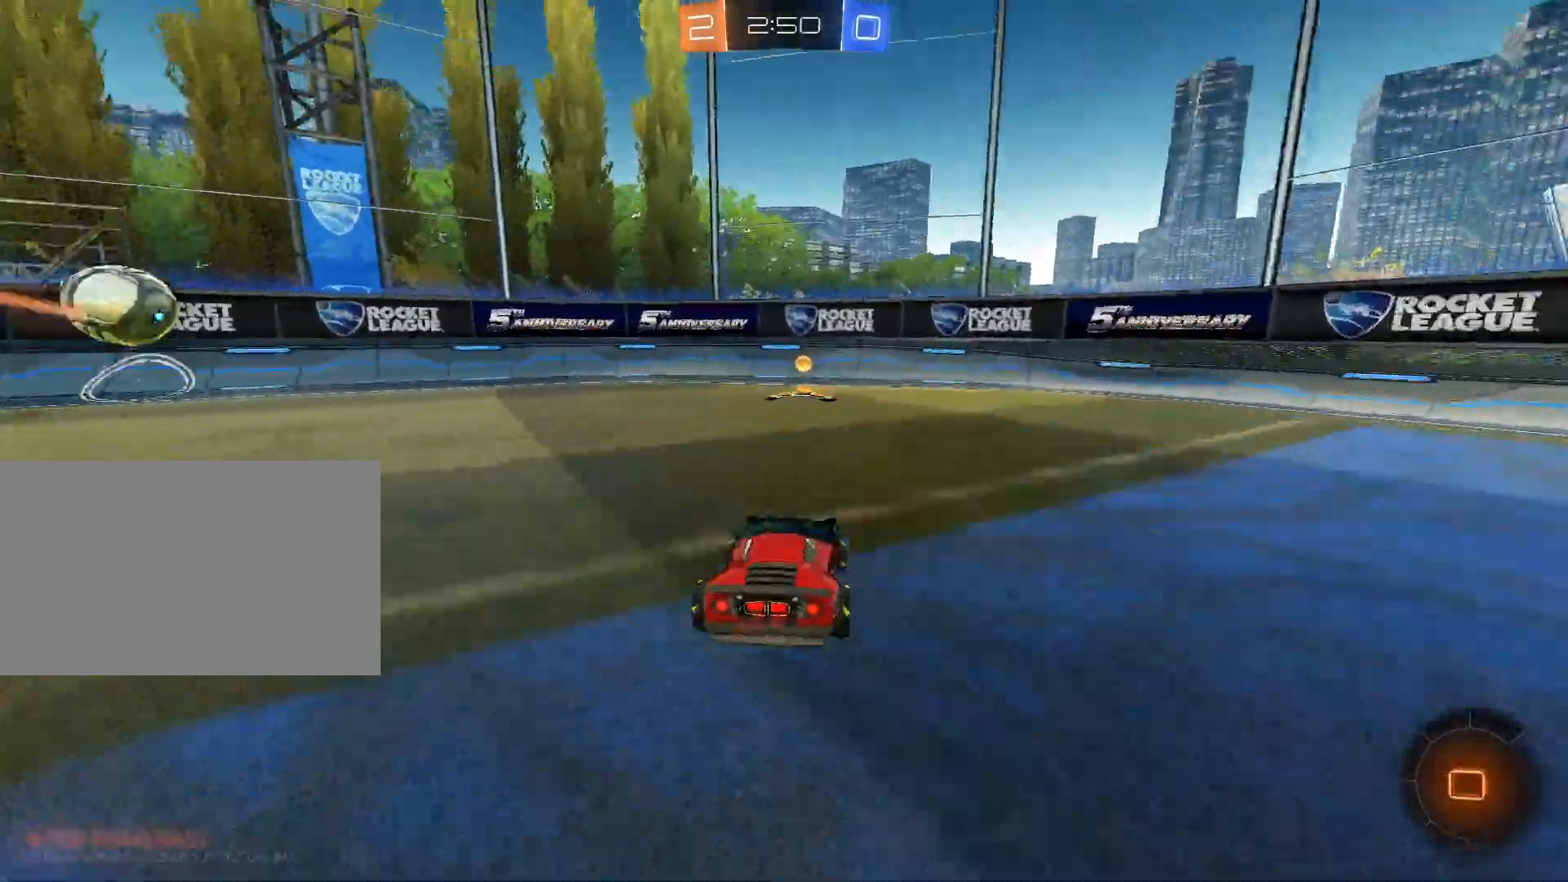
{"keys": ["a", "w"], "mouse": [], "events": [[33, "space", "up"], [133, "d", "down"], [183, "d", "up"], [450, "a", "down"]]}
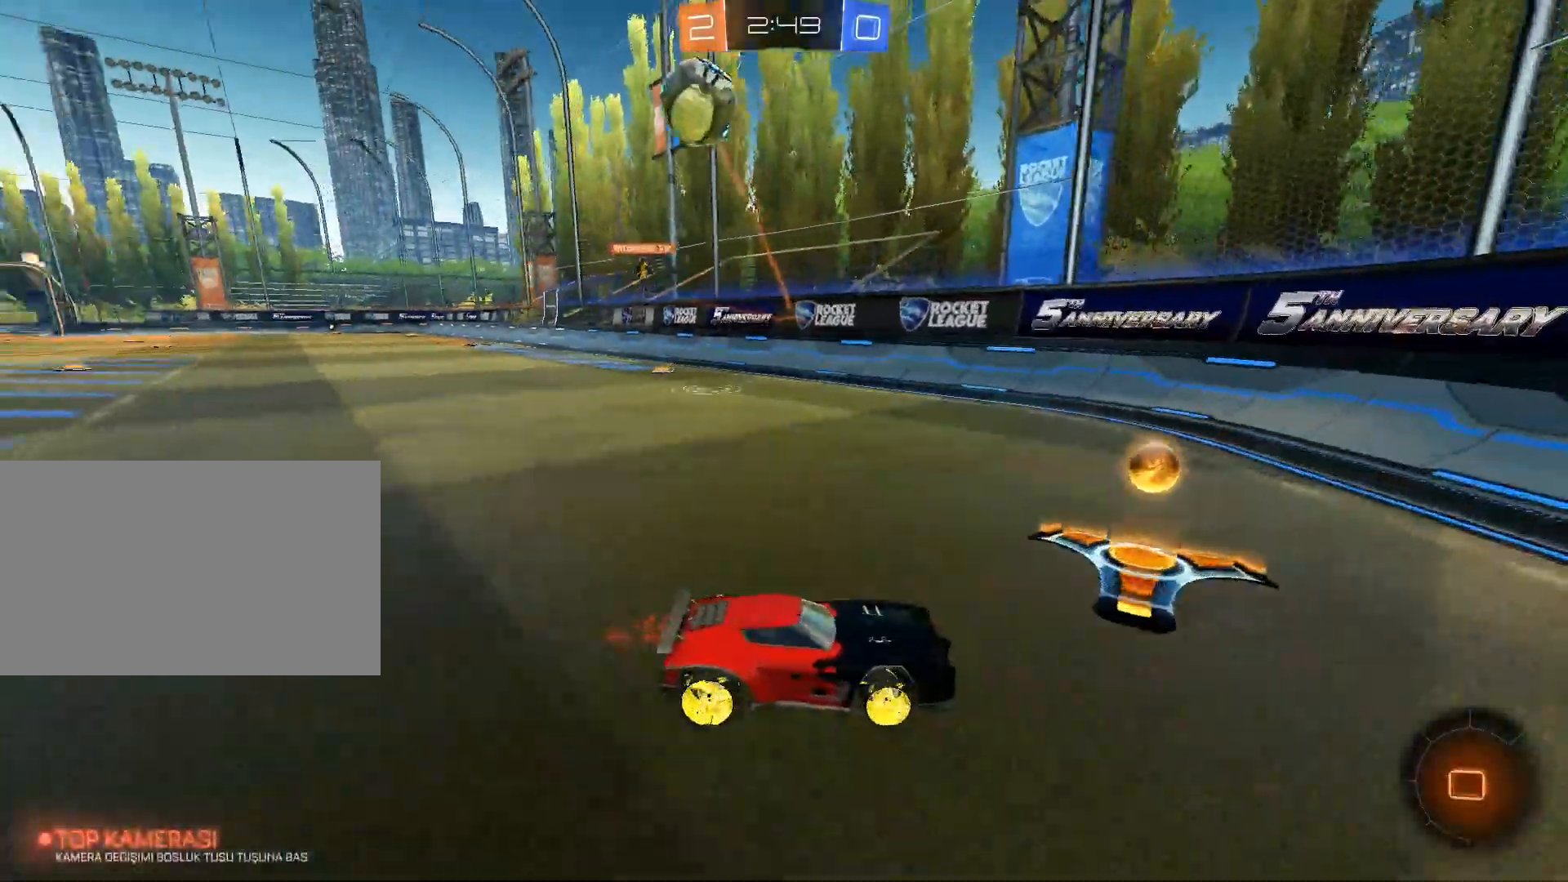
{"keys": ["a", "w"], "mouse": [], "events": [[50, "shift", "down"], [150, "shift", "up"]]}
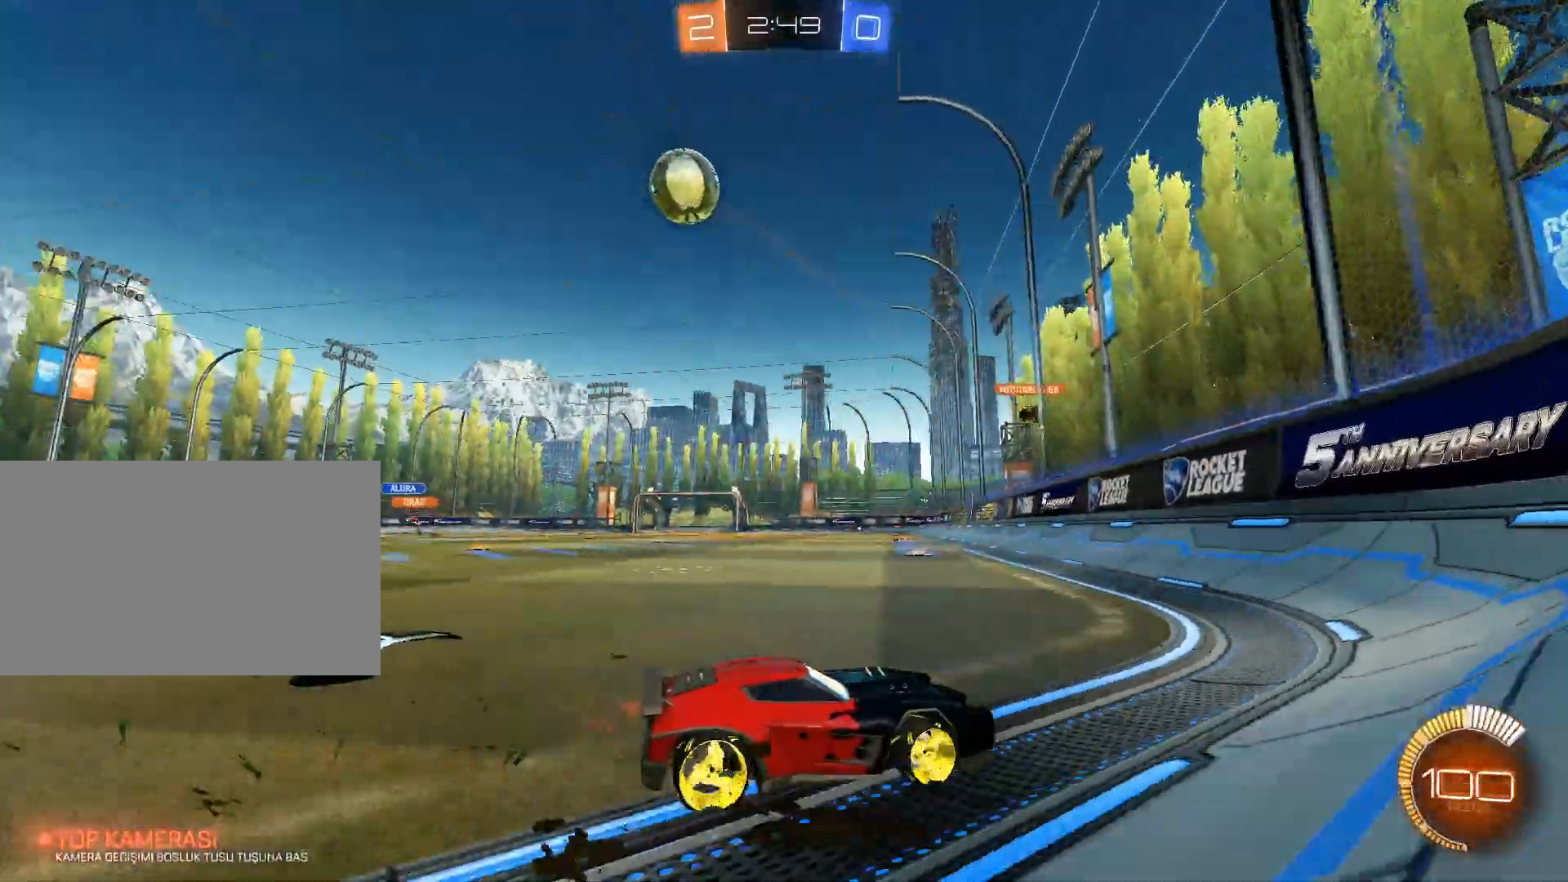
{"keys": ["a", "w"], "mouse": ["left"], "events": [[66, "mouse_left", "down"], [200, "mouse_left", "up"], [433, "mouse_left", "down"]]}
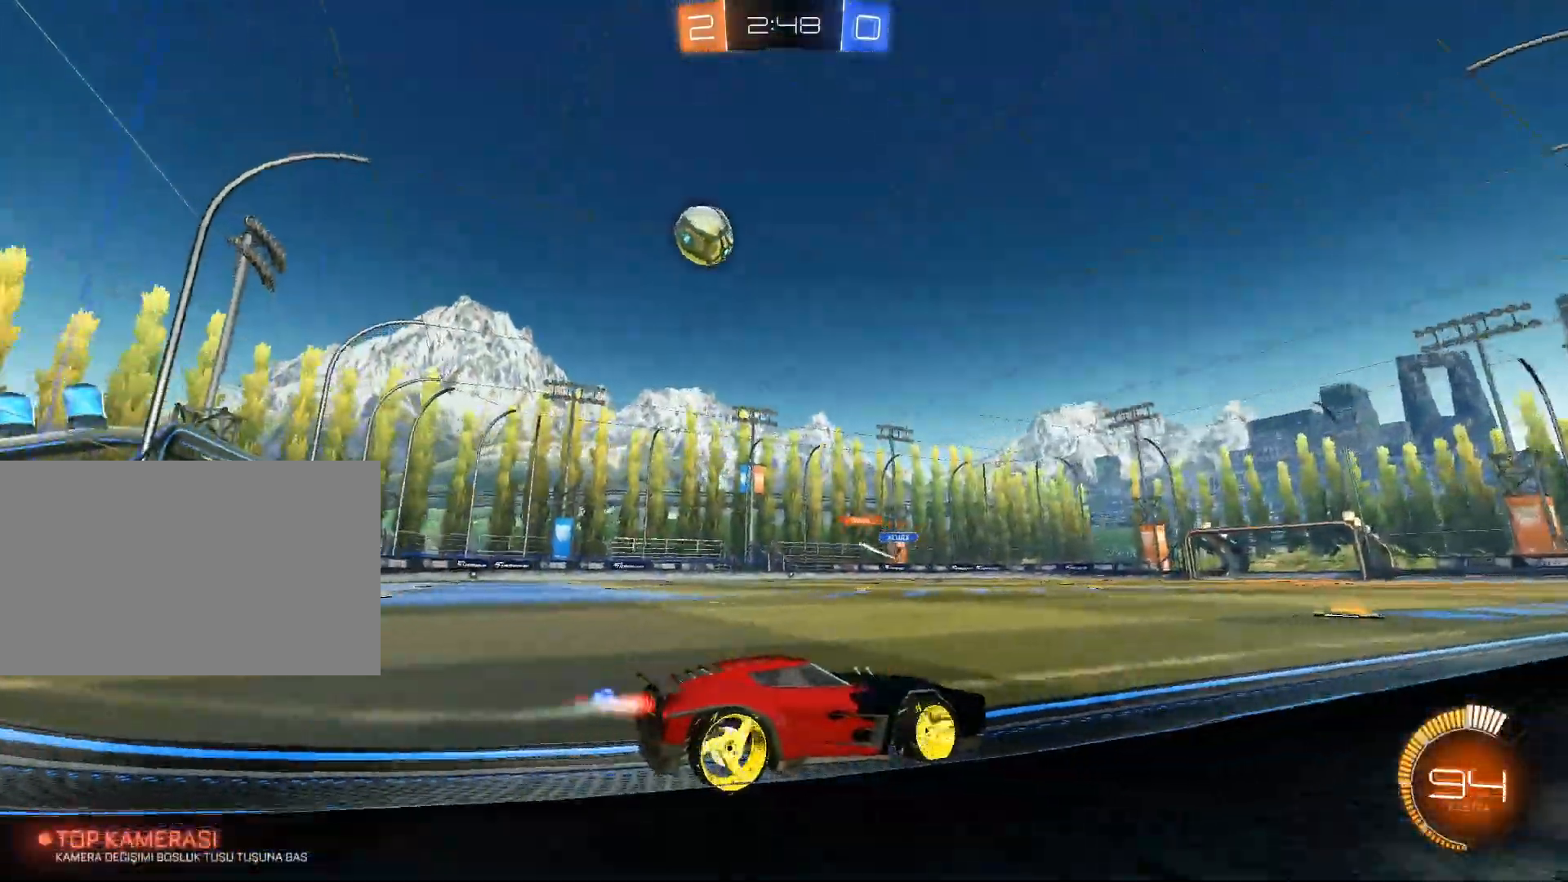
{"keys": [], "mouse": [], "events": [[34, "a", "up"], [34, "mouse_right", "down"], [134, "mouse_right", "up"], [167, "mouse_right", "down"], [401, "mouse_left", "up"], [401, "mouse_right", "up"], [451, "w", "up"]]}
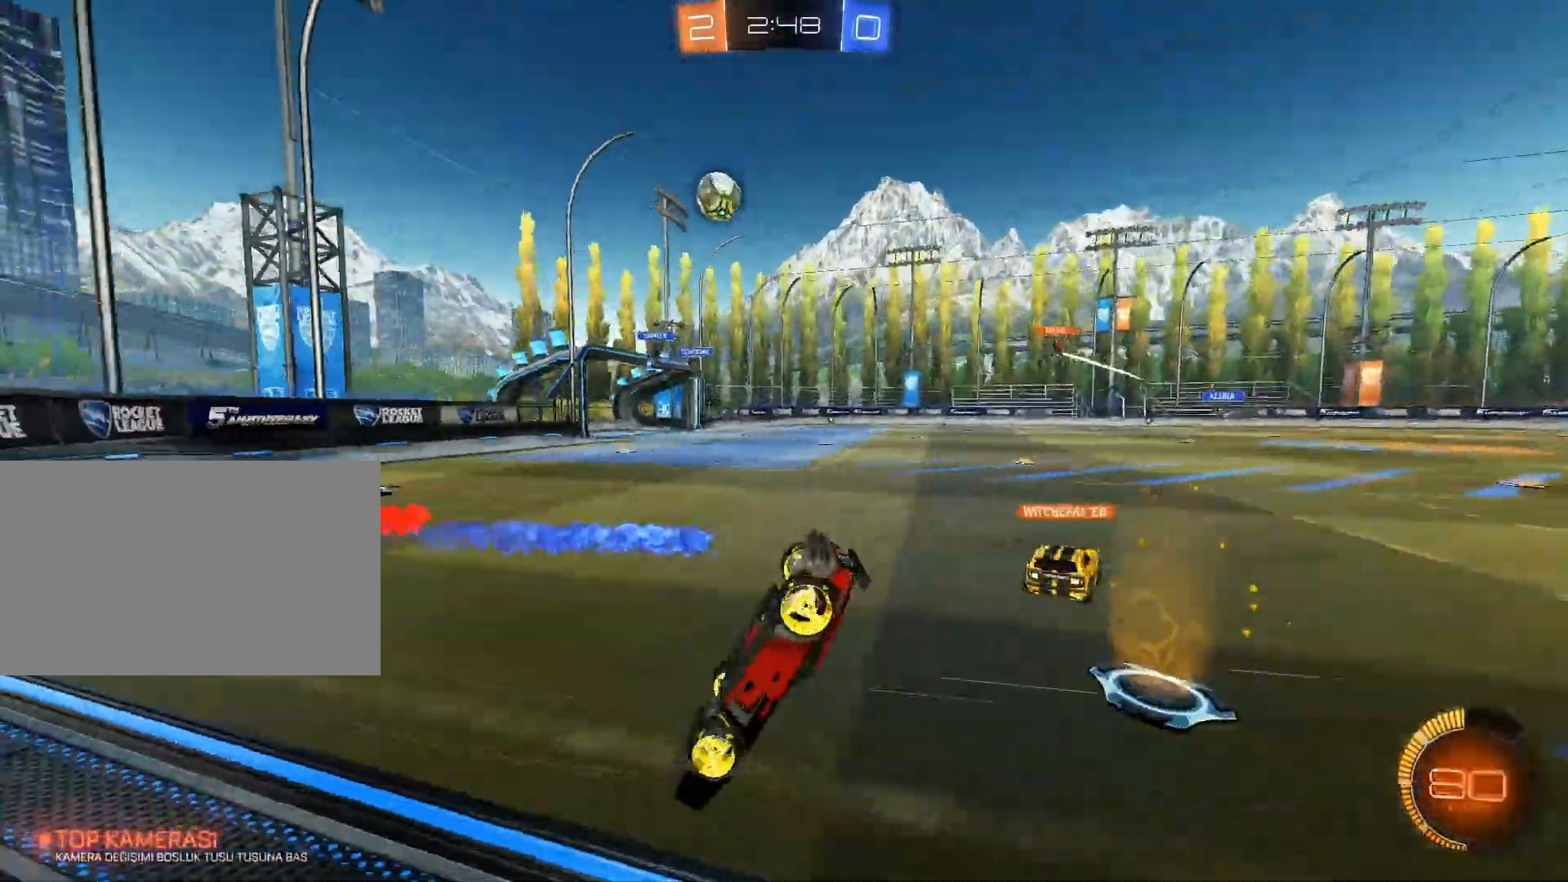
{"keys": [], "mouse": [], "events": []}
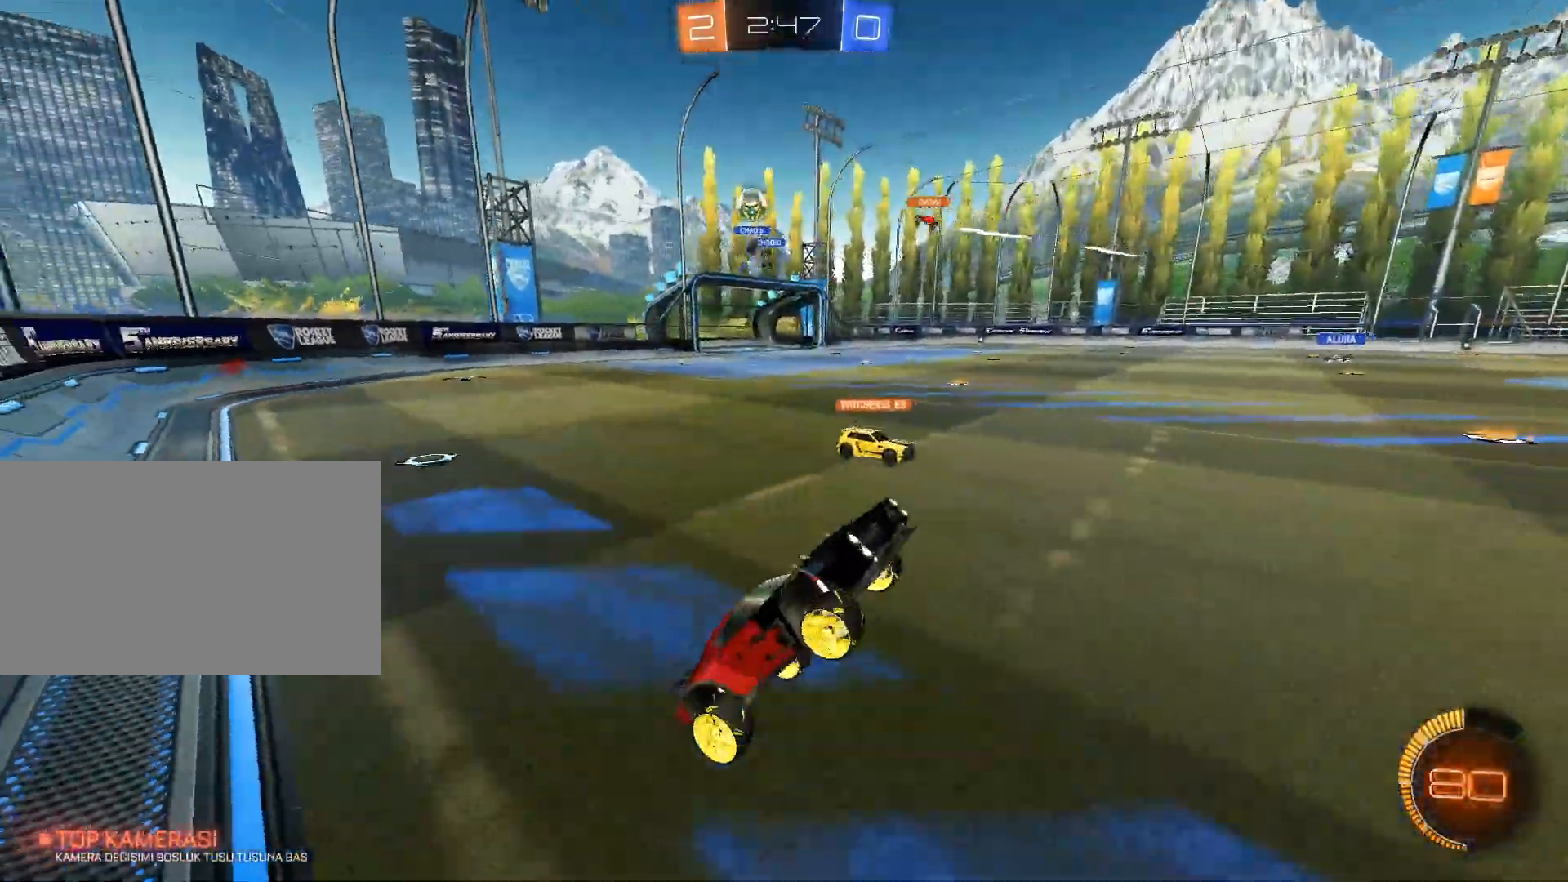
{"keys": ["d", "w"], "mouse": [], "events": [[434, "w", "down"], [484, "d", "down"]]}
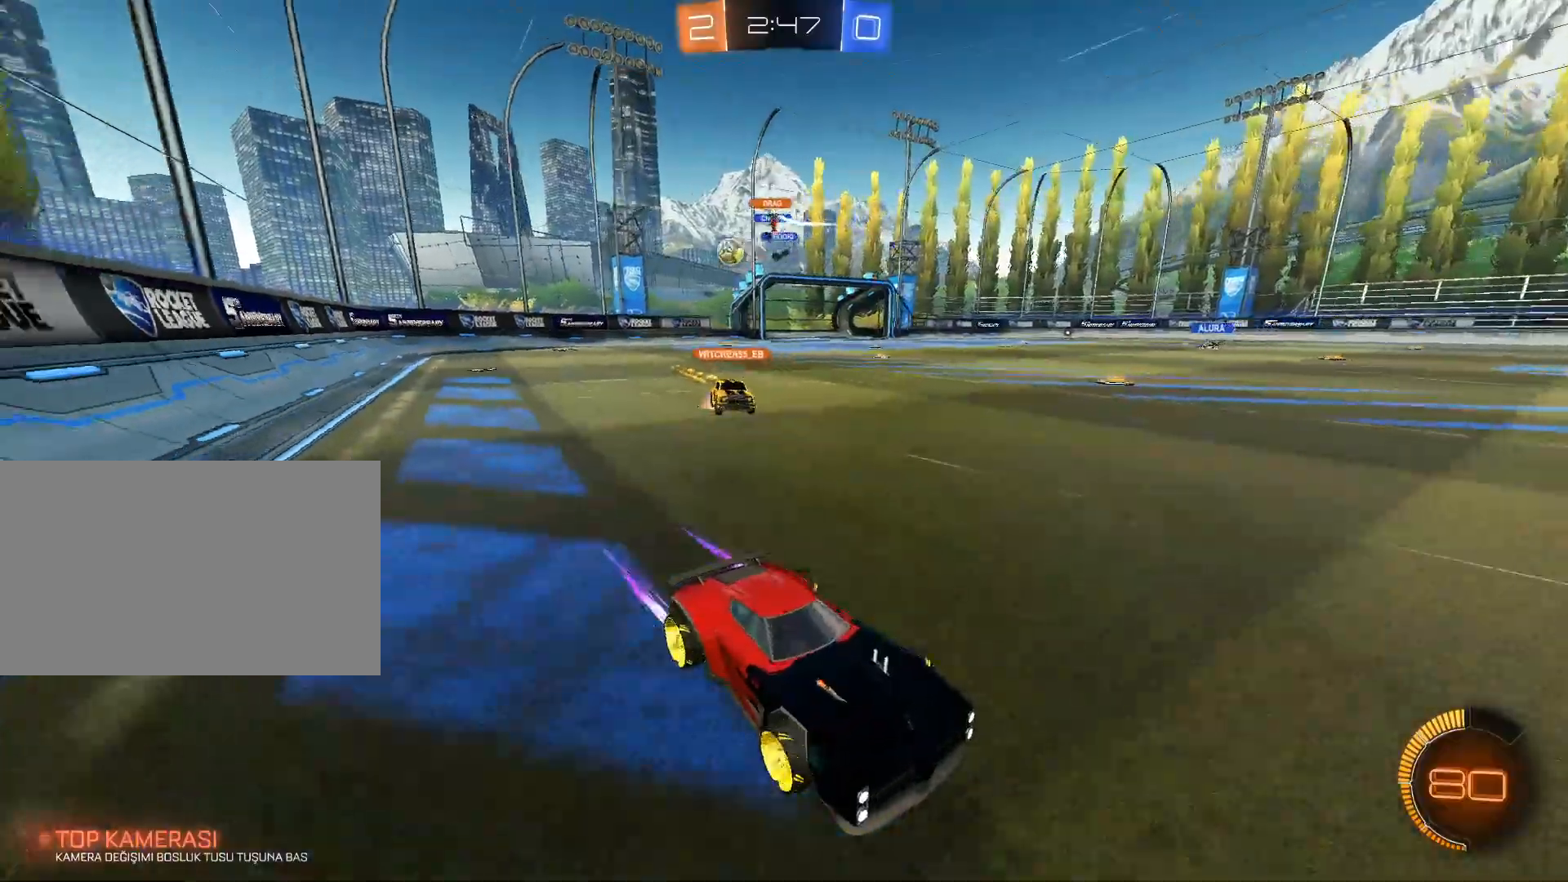
{"keys": ["a", "w"], "mouse": [], "events": [[33, "d", "up"], [66, "d", "down"], [350, "d", "up"], [400, "a", "down"]]}
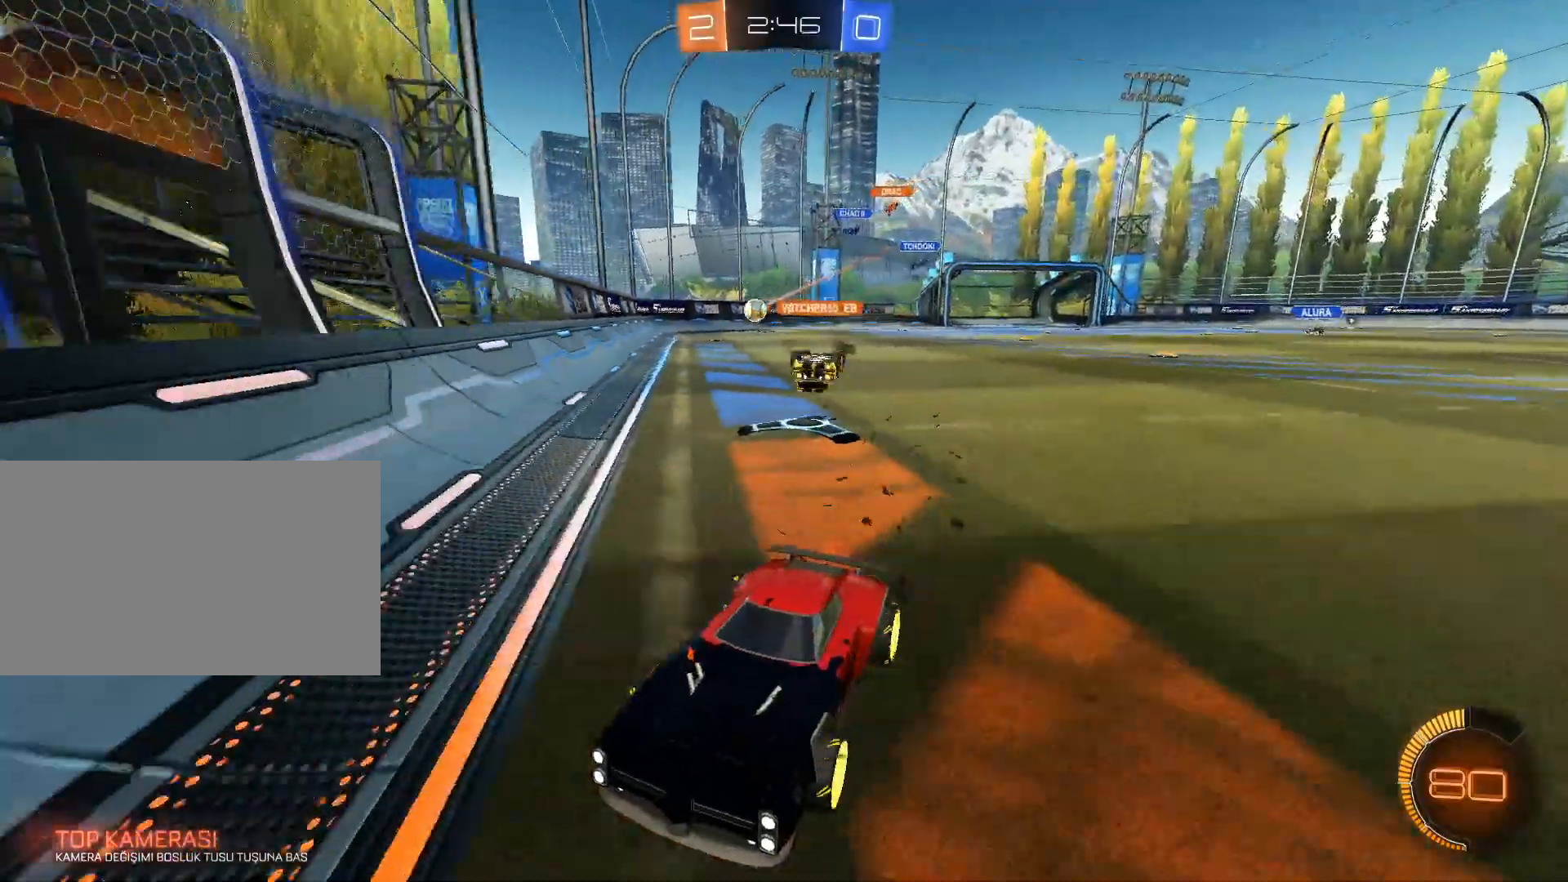
{"keys": ["a", "shift", "w"], "mouse": [], "events": [[134, "shift", "down"], [284, "shift", "up"], [417, "shift", "down"]]}
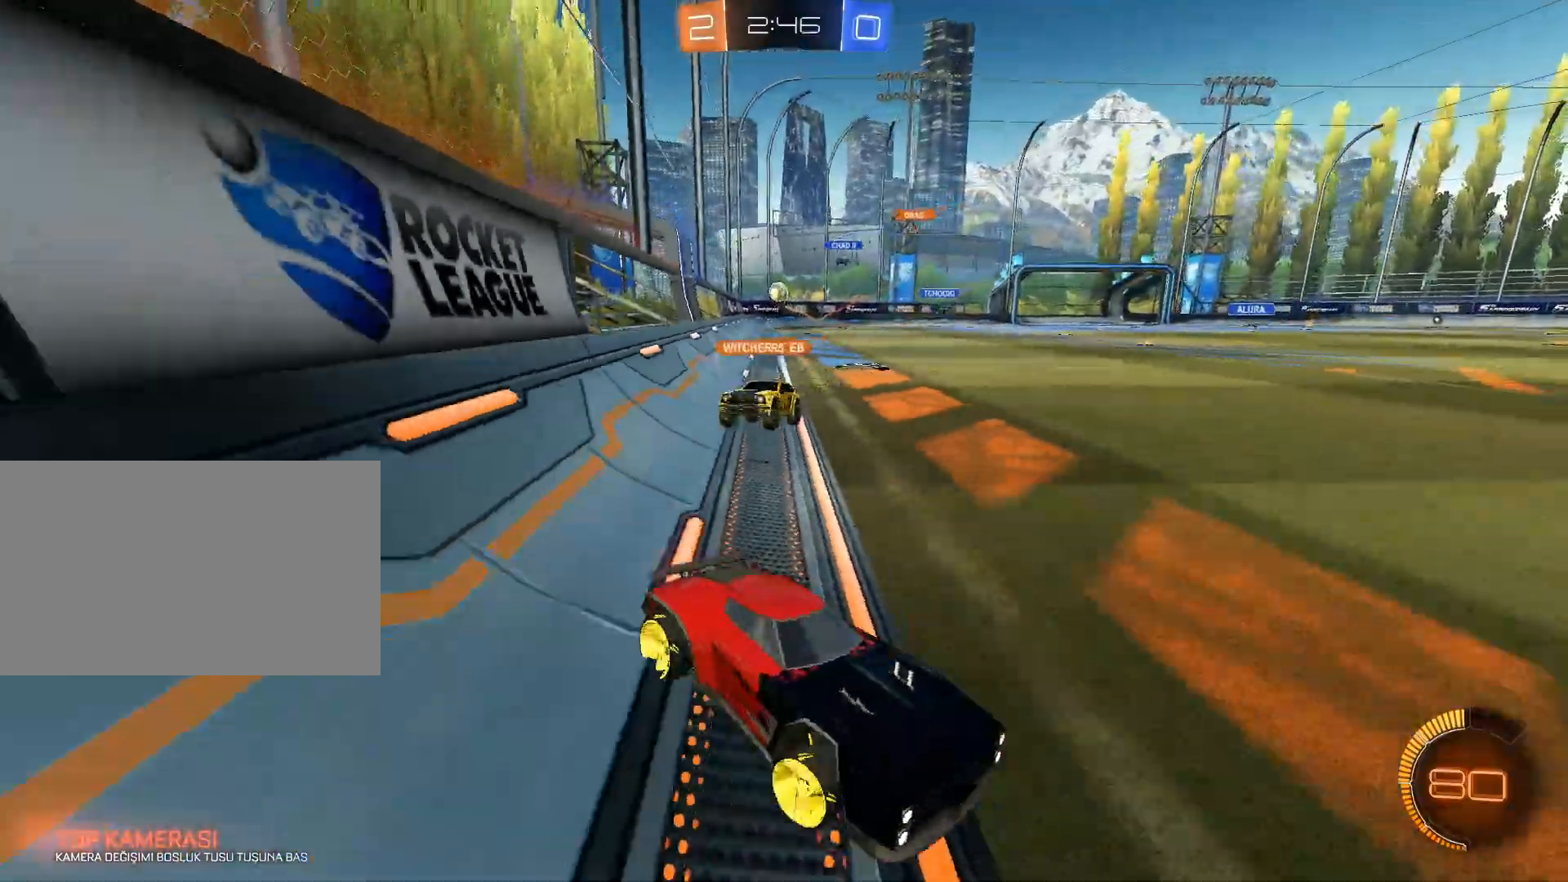
{"keys": ["w"], "mouse": [], "events": [[66, "shift", "up"], [484, "a", "up"]]}
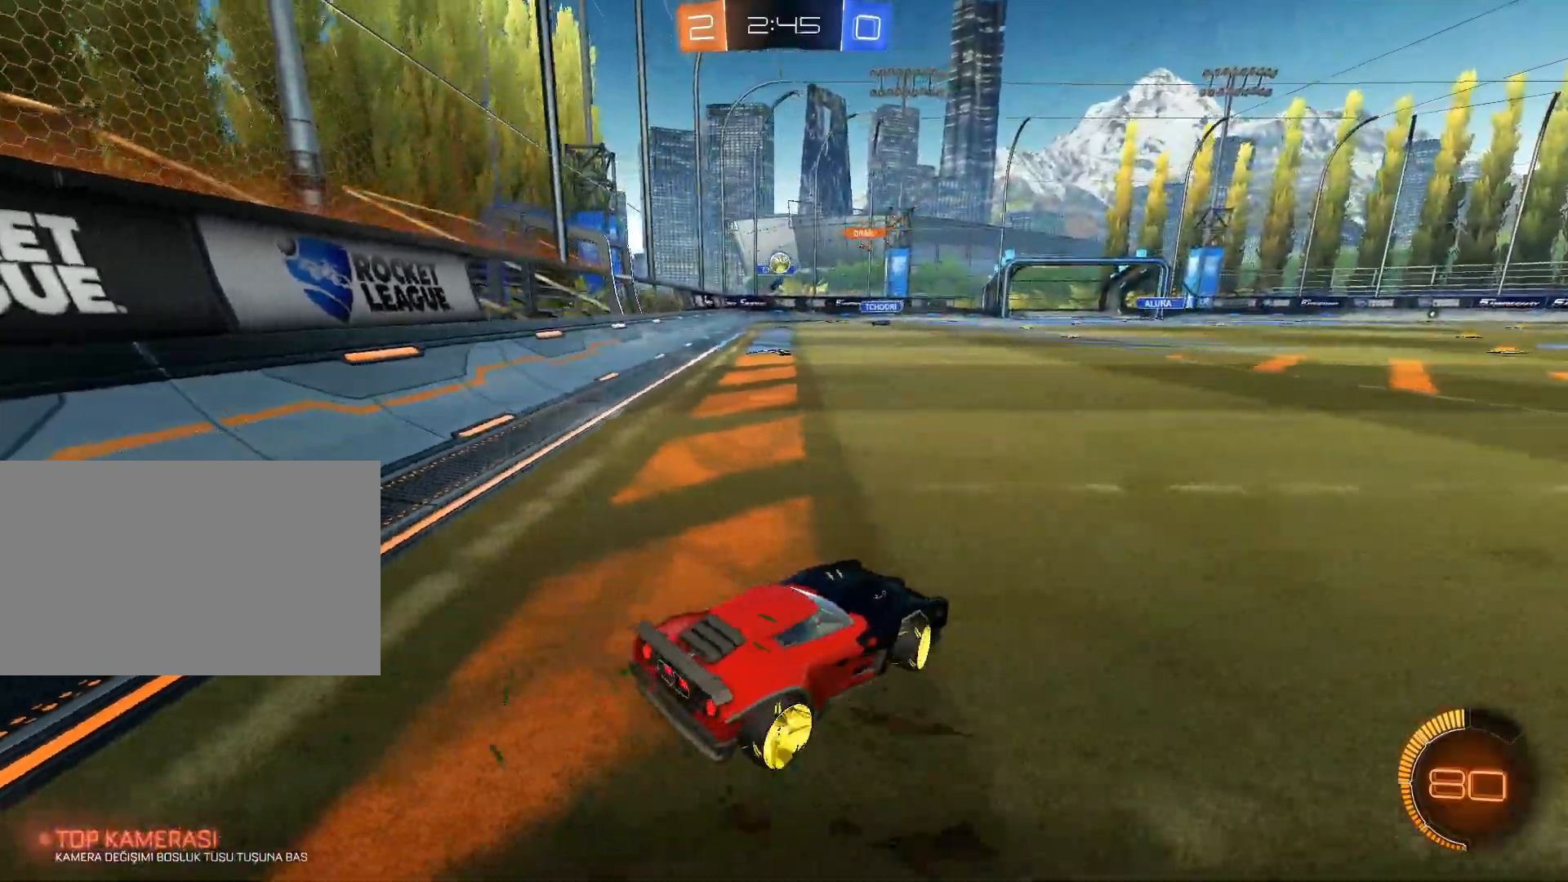
{"keys": ["d", "s"], "mouse": [], "events": [[117, "w", "up"], [267, "s", "down"], [451, "d", "down"]]}
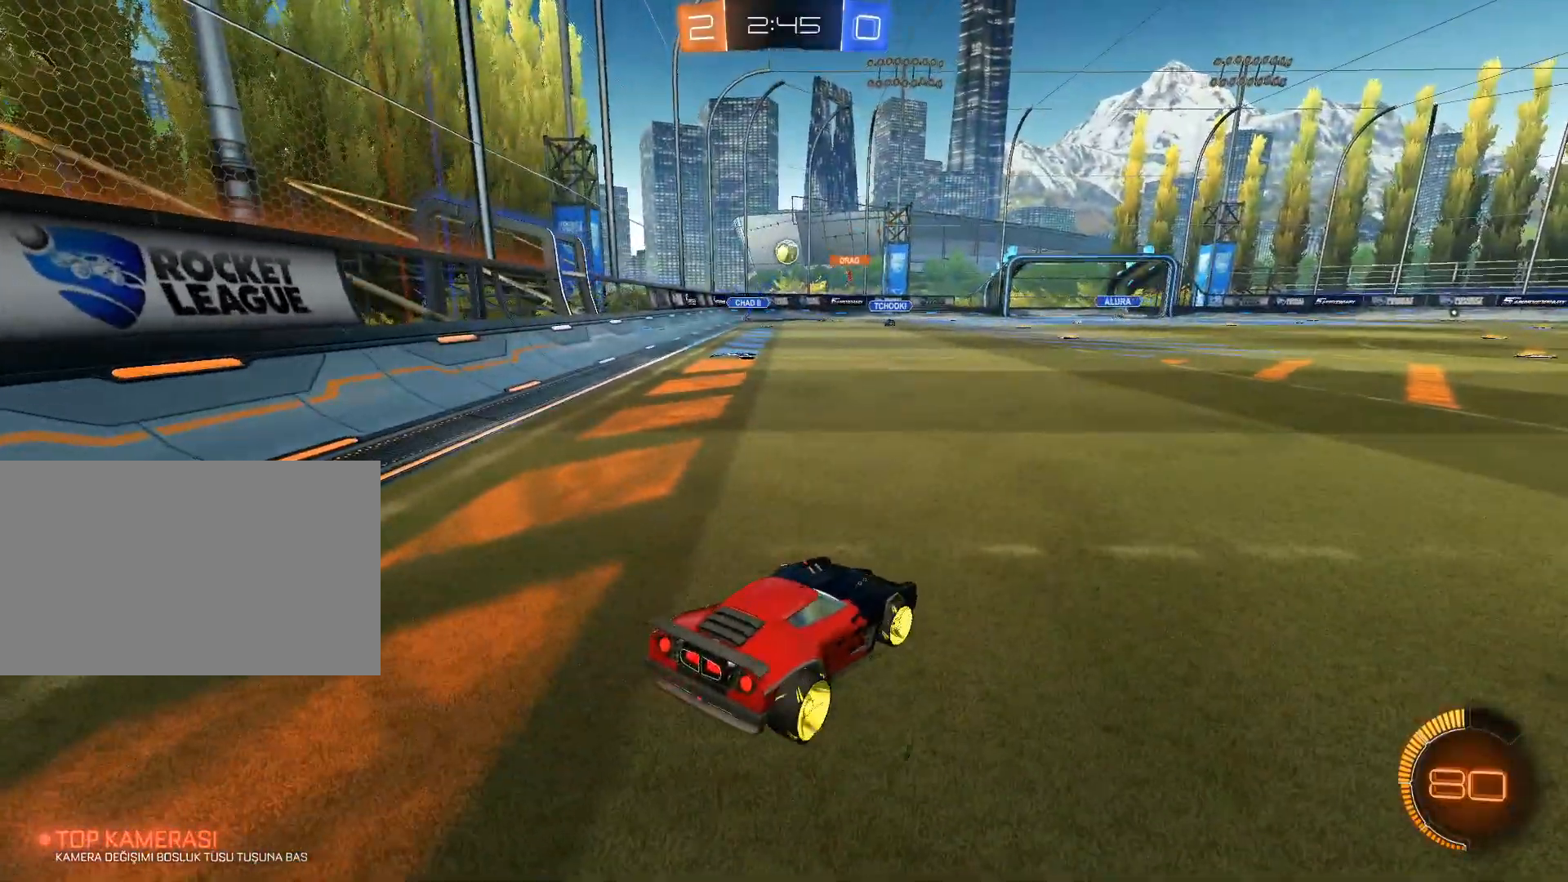
{"keys": [], "mouse": [], "events": [[50, "s", "up"], [83, "d", "up"]]}
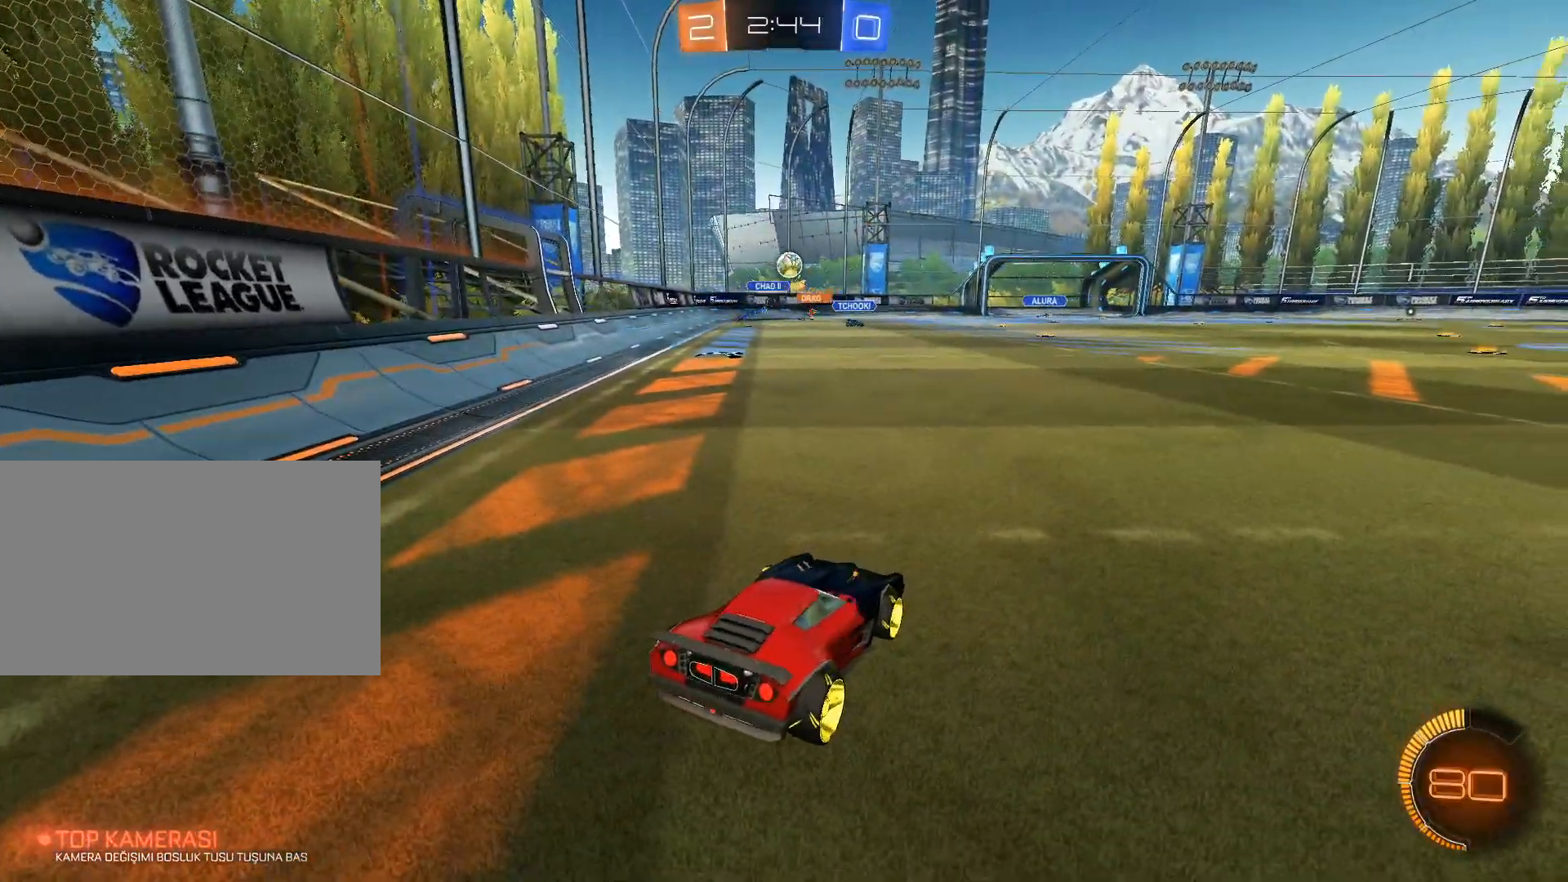
{"keys": ["w"], "mouse": ["left"], "events": [[17, "w", "down"], [67, "d", "down"], [250, "mouse_left", "down"], [384, "d", "up"]]}
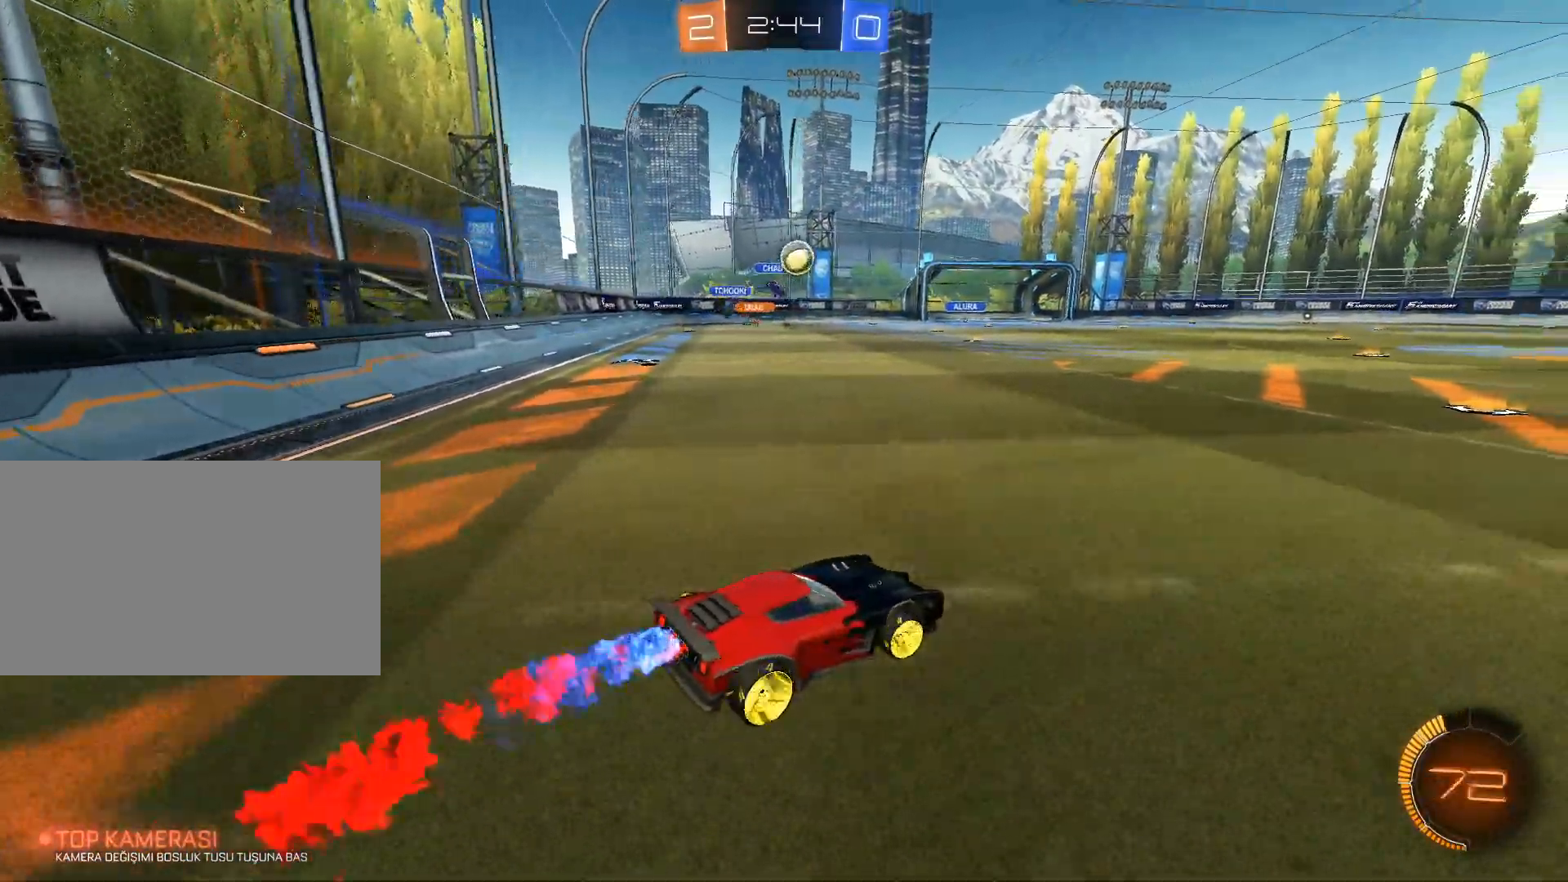
{"keys": ["w"], "mouse": [], "events": [[117, "d", "down"], [300, "mouse_left", "up"], [500, "d", "up"]]}
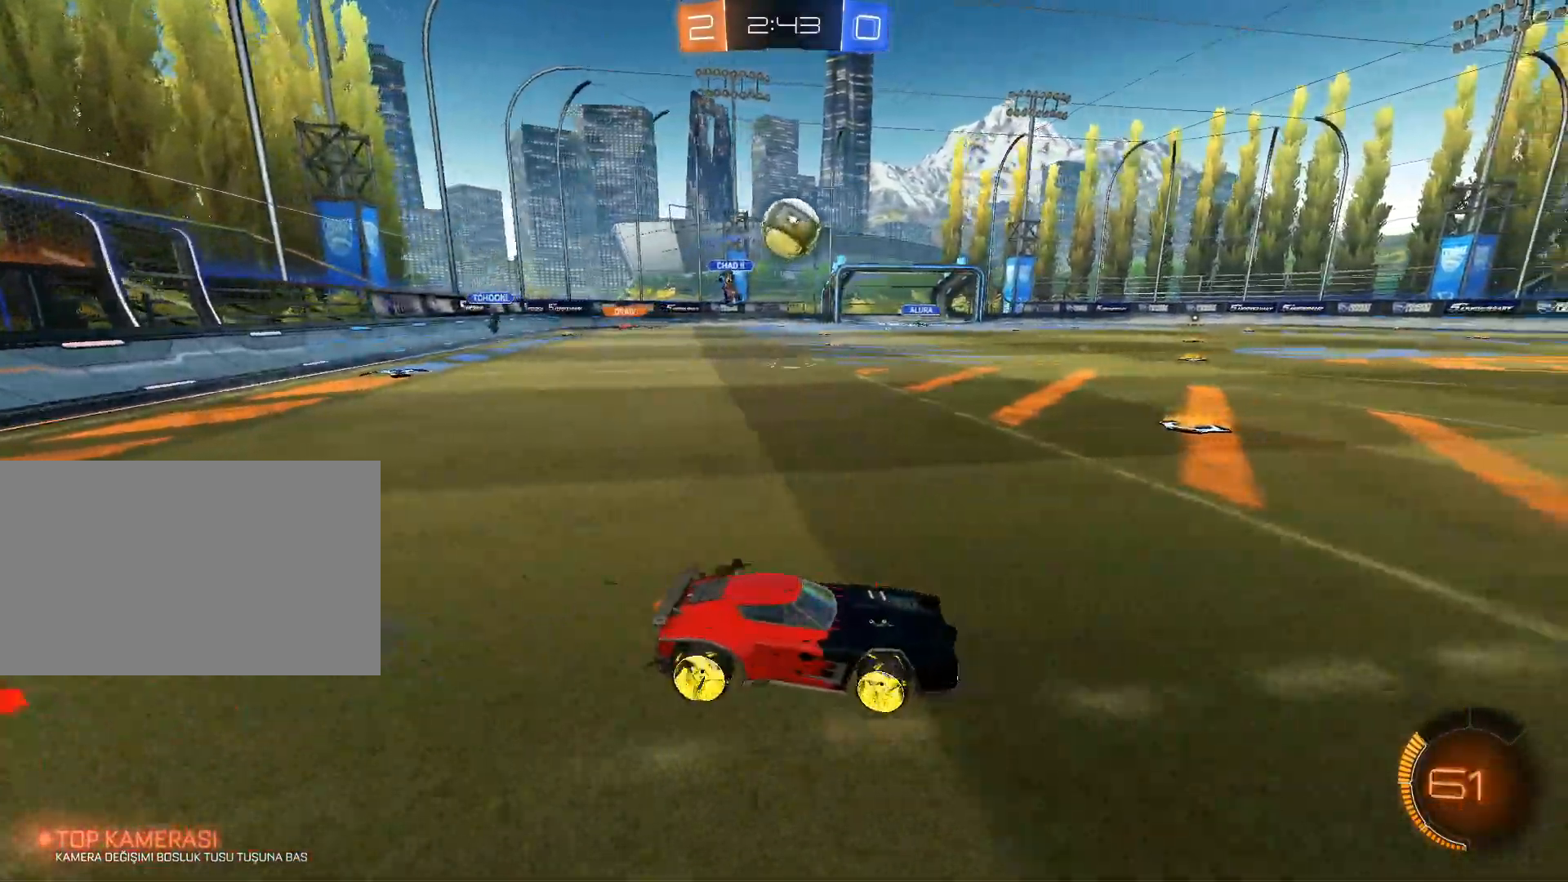
{"keys": ["w"], "mouse": [], "events": [[284, "mouse_left", "down"], [467, "mouse_left", "up"]]}
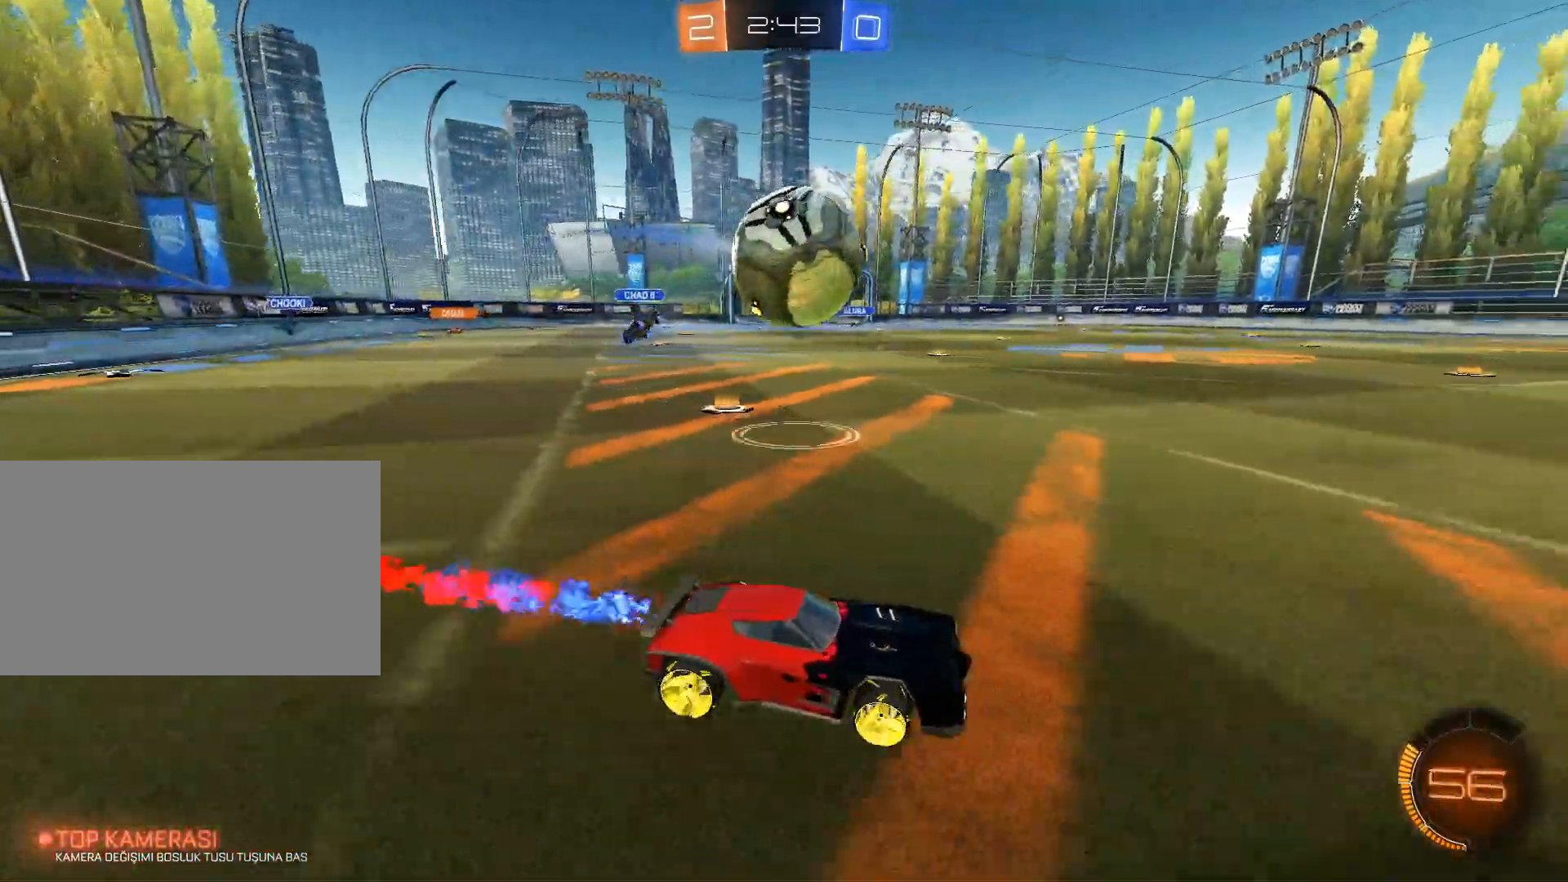
{"keys": ["a", "space", "w"], "mouse": ["left"], "events": [[16, "w", "up"], [100, "w", "down"], [150, "d", "down"], [200, "mouse_left", "down"], [300, "d", "up"], [383, "a", "down"], [433, "space", "down"]]}
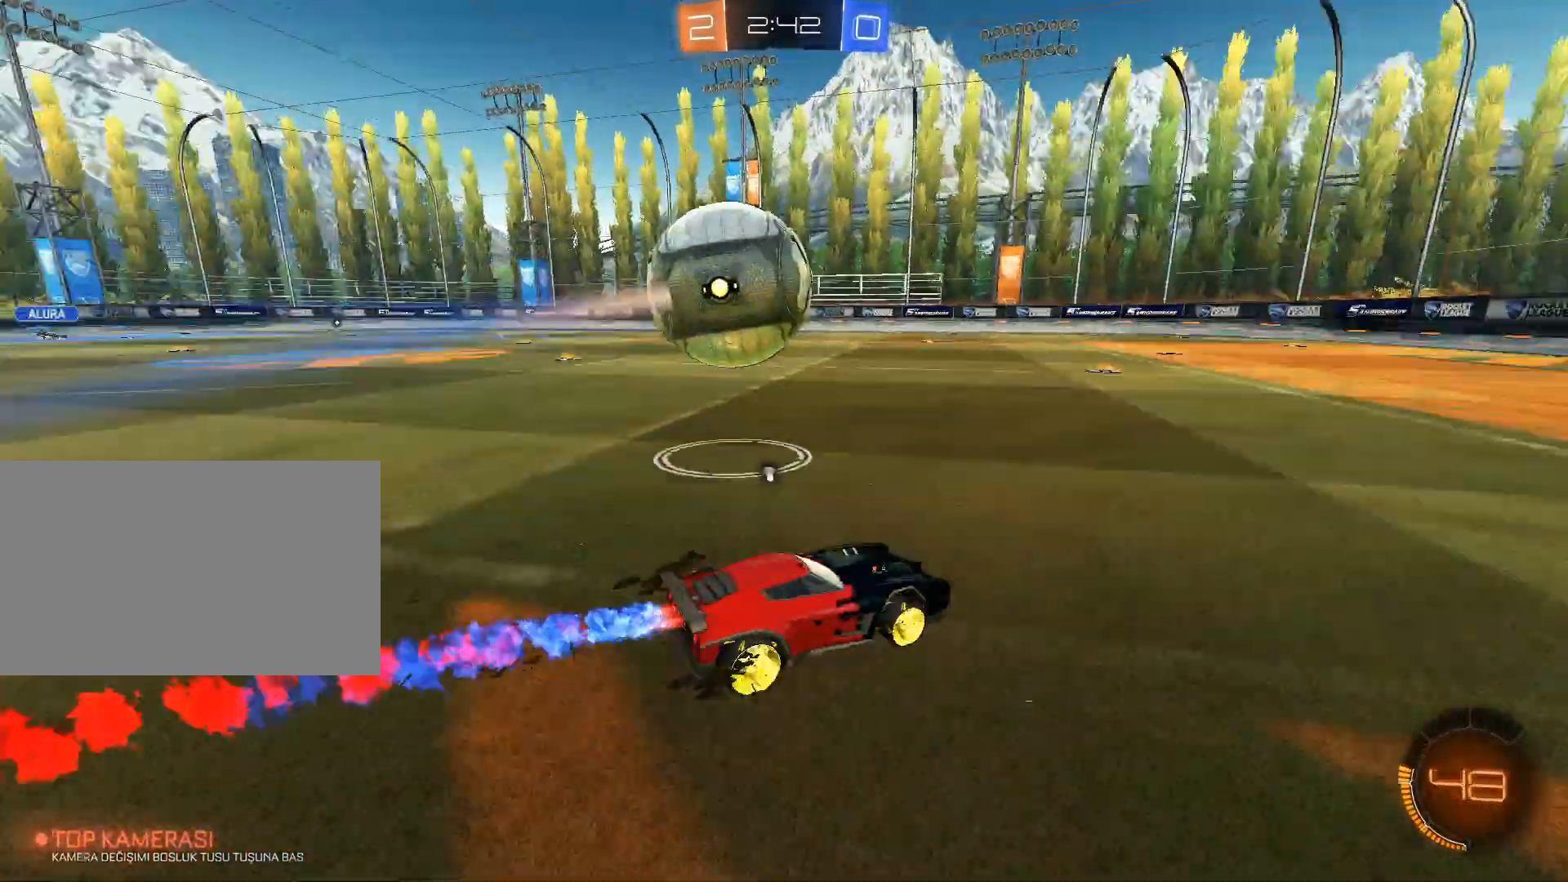
{"keys": ["w"], "mouse": ["left"], "events": [[34, "a", "up"], [34, "space", "up"], [301, "a", "down"], [401, "a", "up"]]}
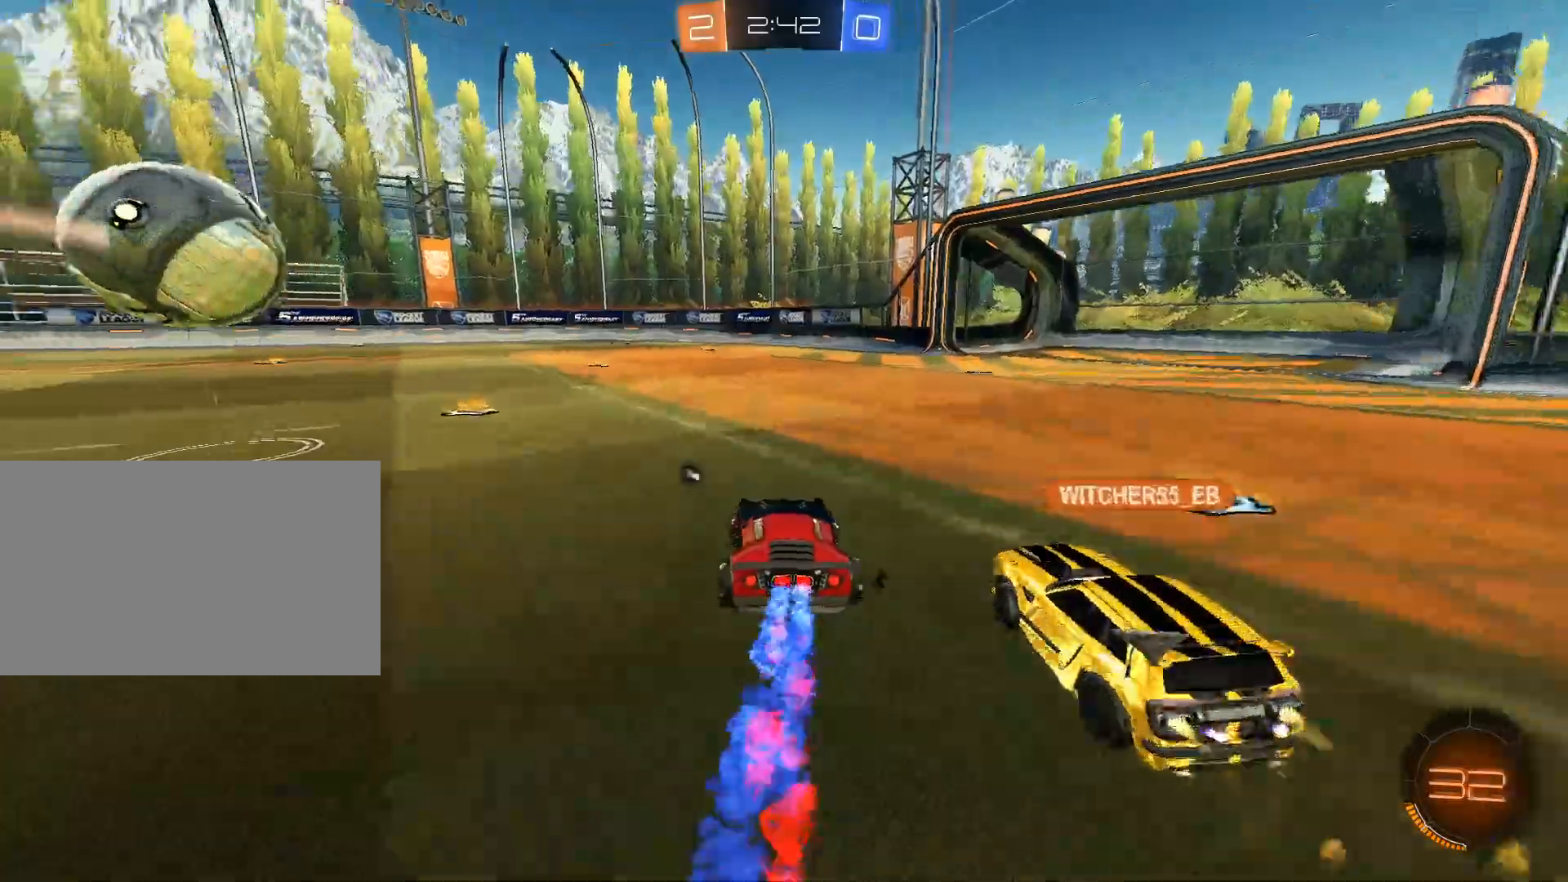
{"keys": ["w"], "mouse": [], "events": [[33, "a", "down"], [183, "a", "up"], [183, "mouse_left", "up"]]}
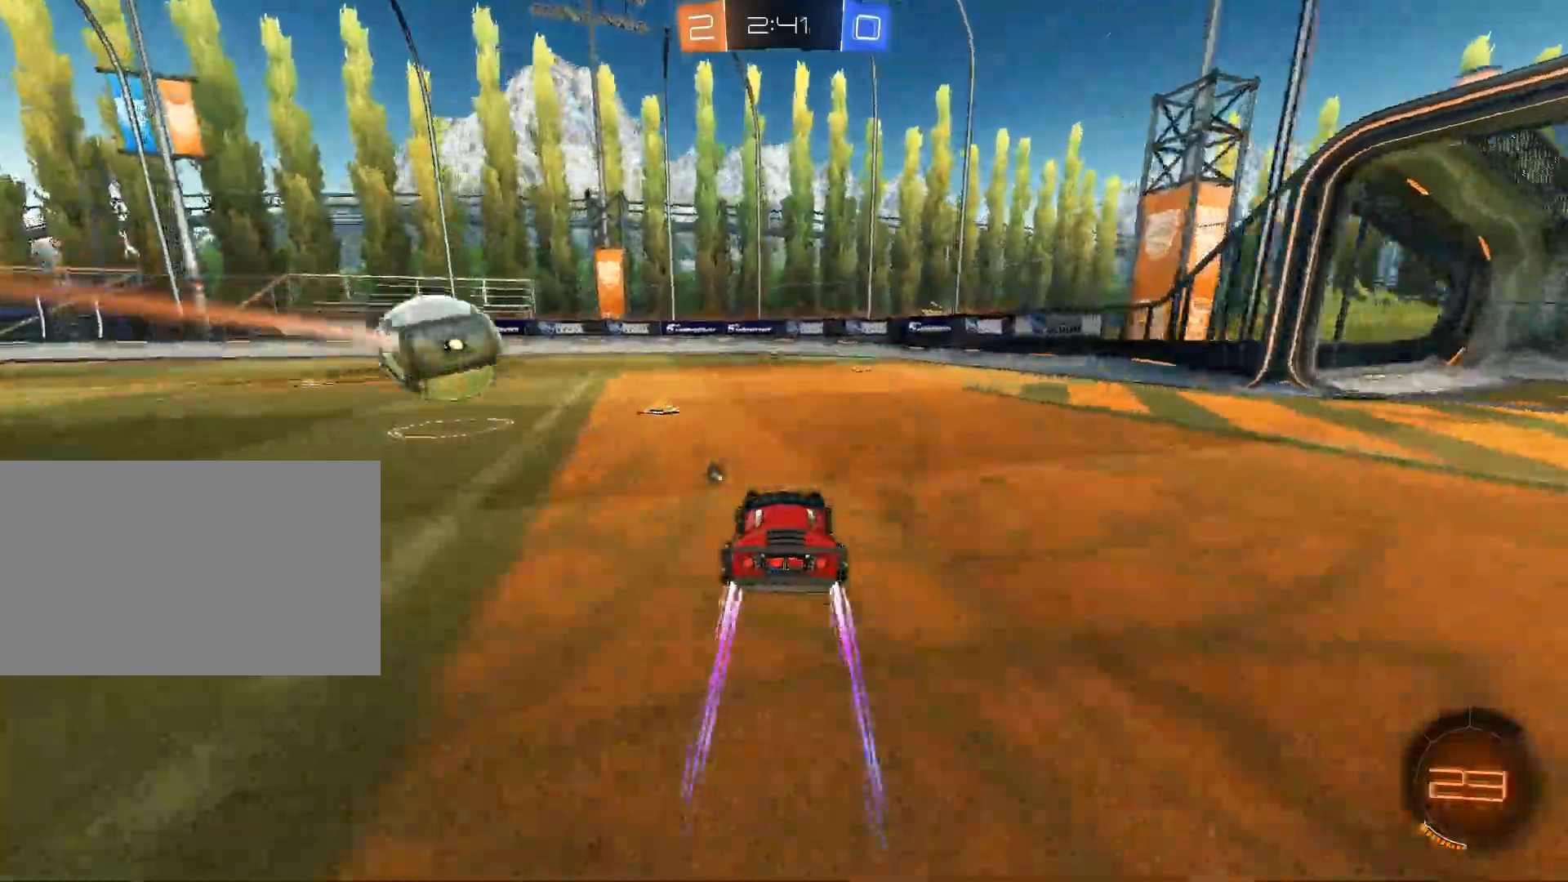
{"keys": ["w"], "mouse": [], "events": [[100, "space", "down"], [200, "space", "up"]]}